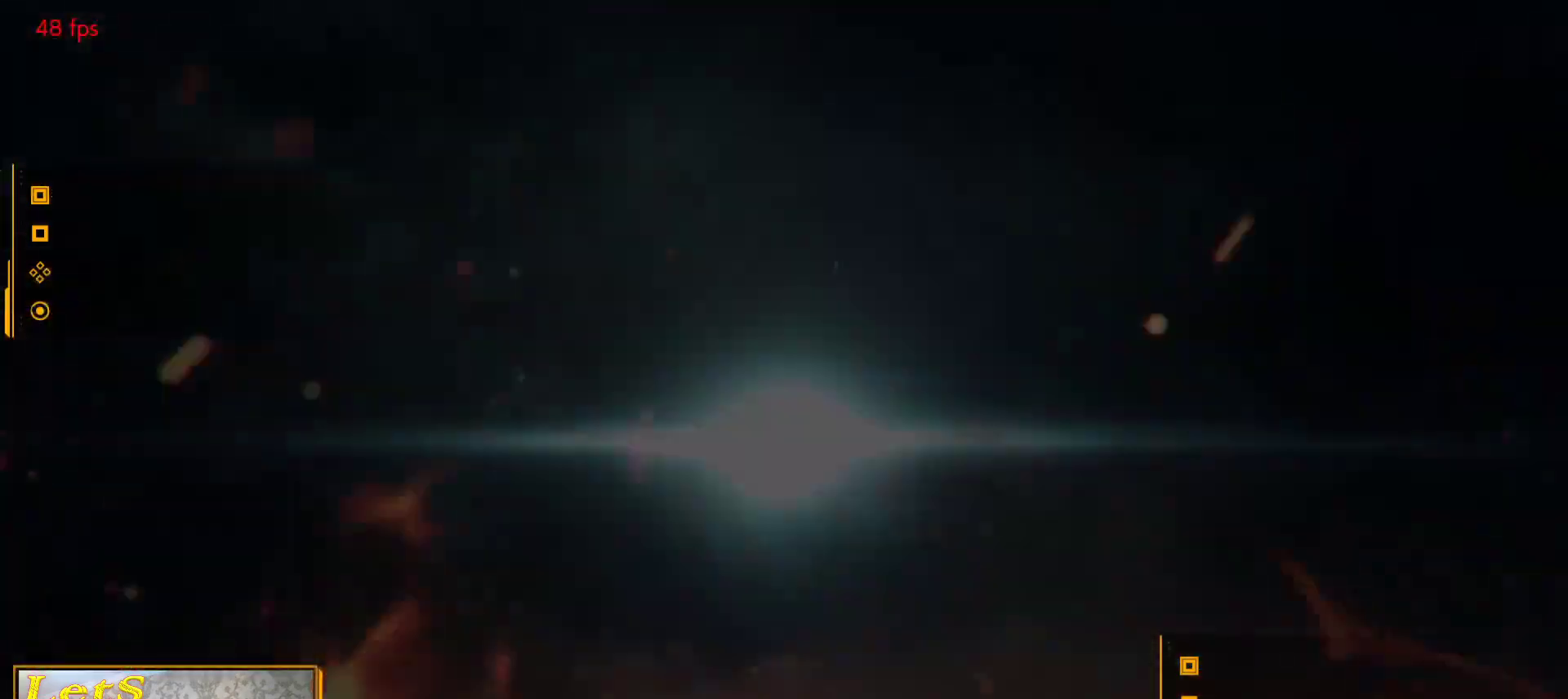
Gameplay with a controller (PlayStation layout); each line is a JSON object with the inputs held at the frame after it. "events" lists button and stick changes between this image and that frame as [ms after this image, input, new state], when the widget could be followed in between.
{"buttons": ["START"], "left_stick": "center", "right_stick": "center"}
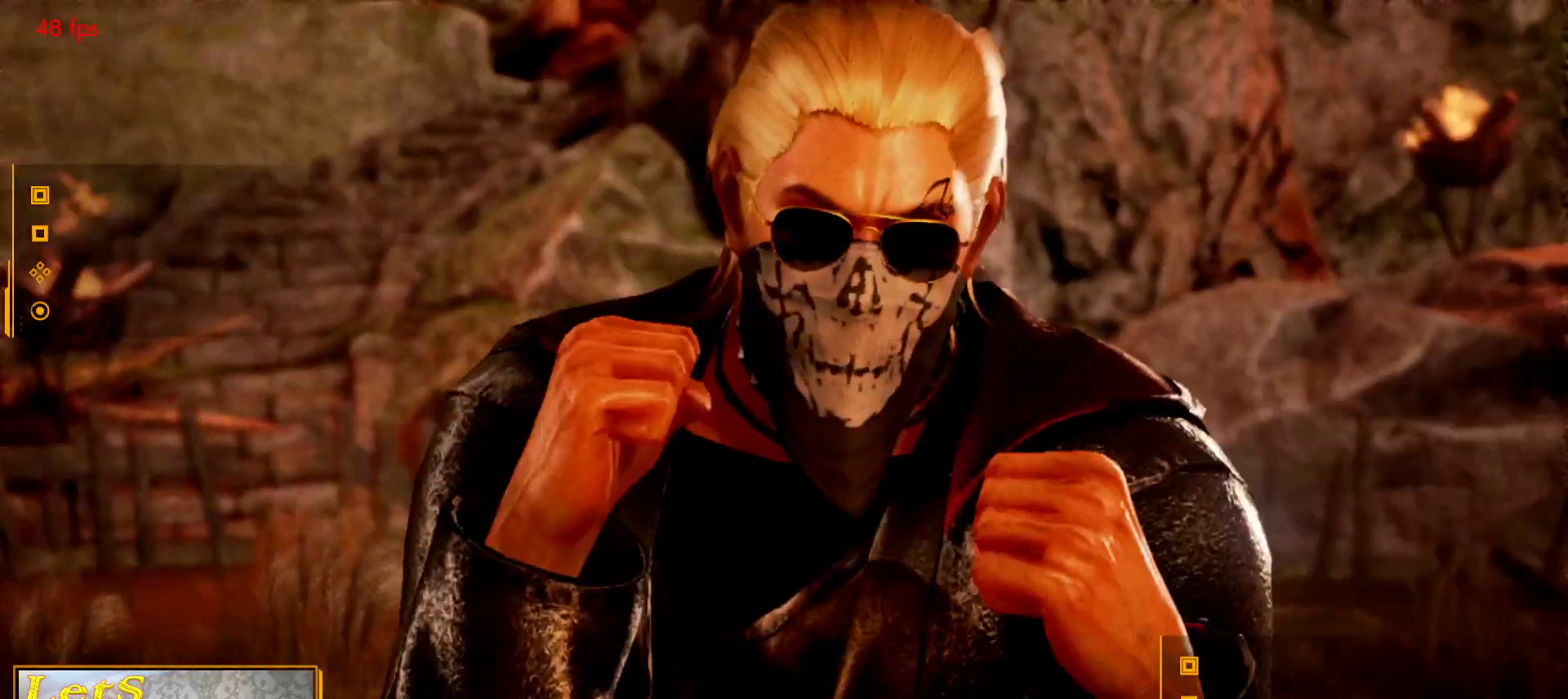
{"buttons": ["START"], "left_stick": "center", "right_stick": "center", "events": [[67, "START", "up"], [200, "START", "down"], [333, "START", "up"], [433, "START", "down"]]}
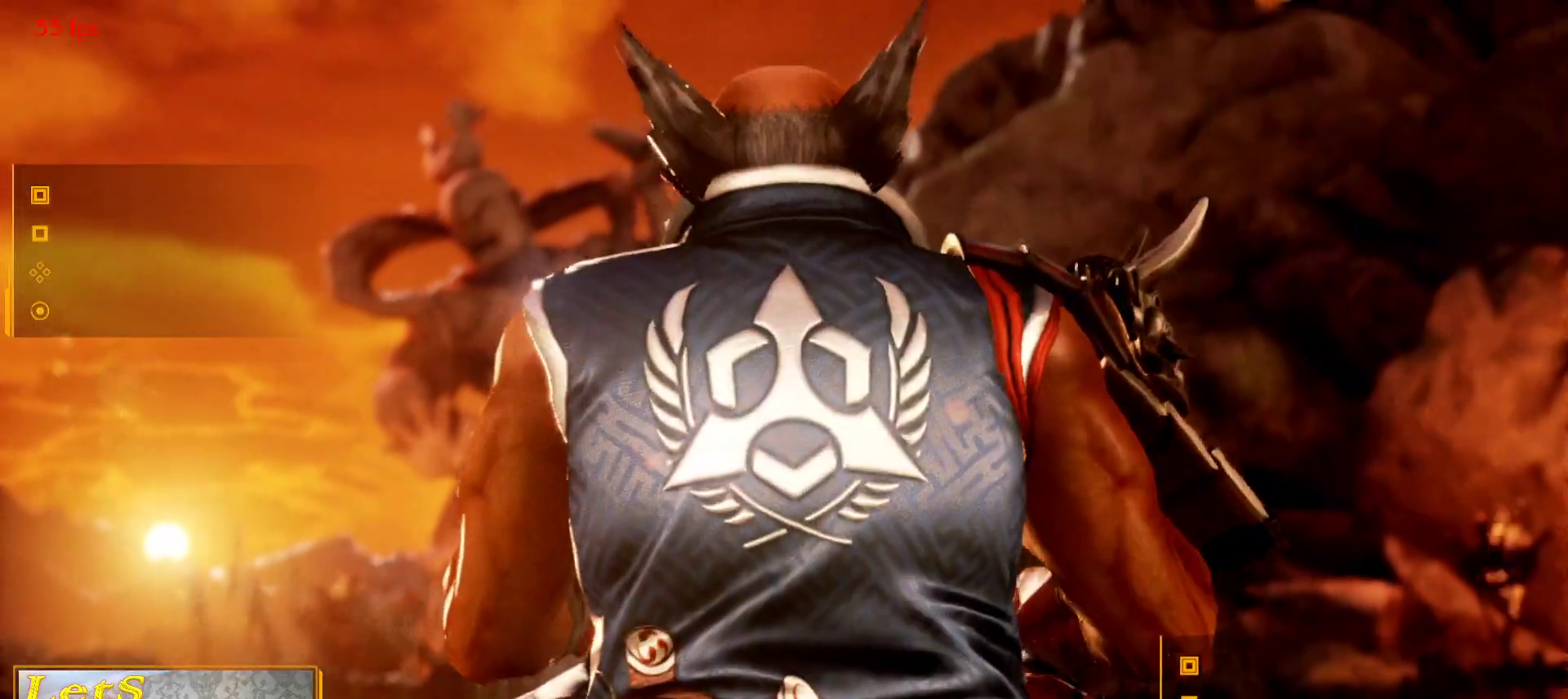
{"buttons": [], "left_stick": "center", "right_stick": "center"}
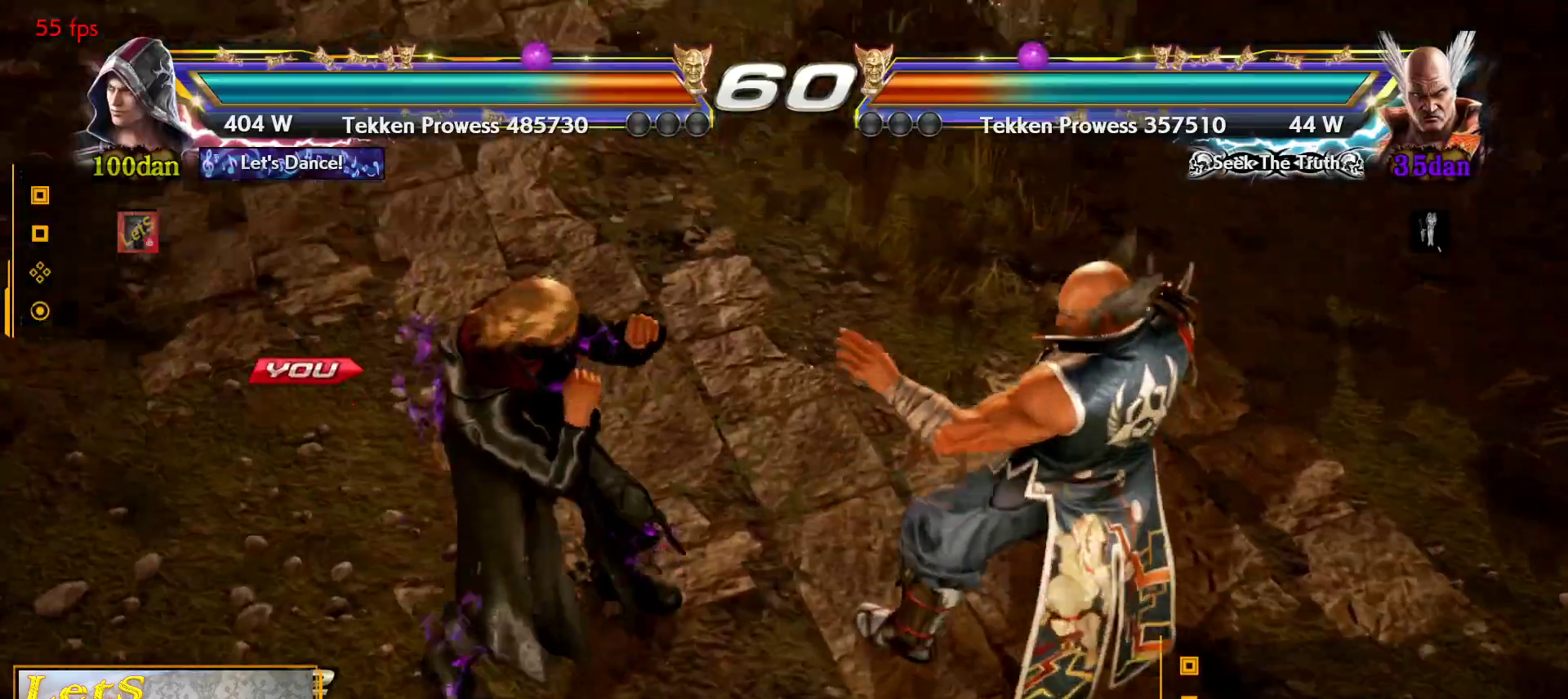
{"buttons": [], "left_stick": "center", "right_stick": "center", "events": [[67, "START", "down"], [167, "START", "up"]]}
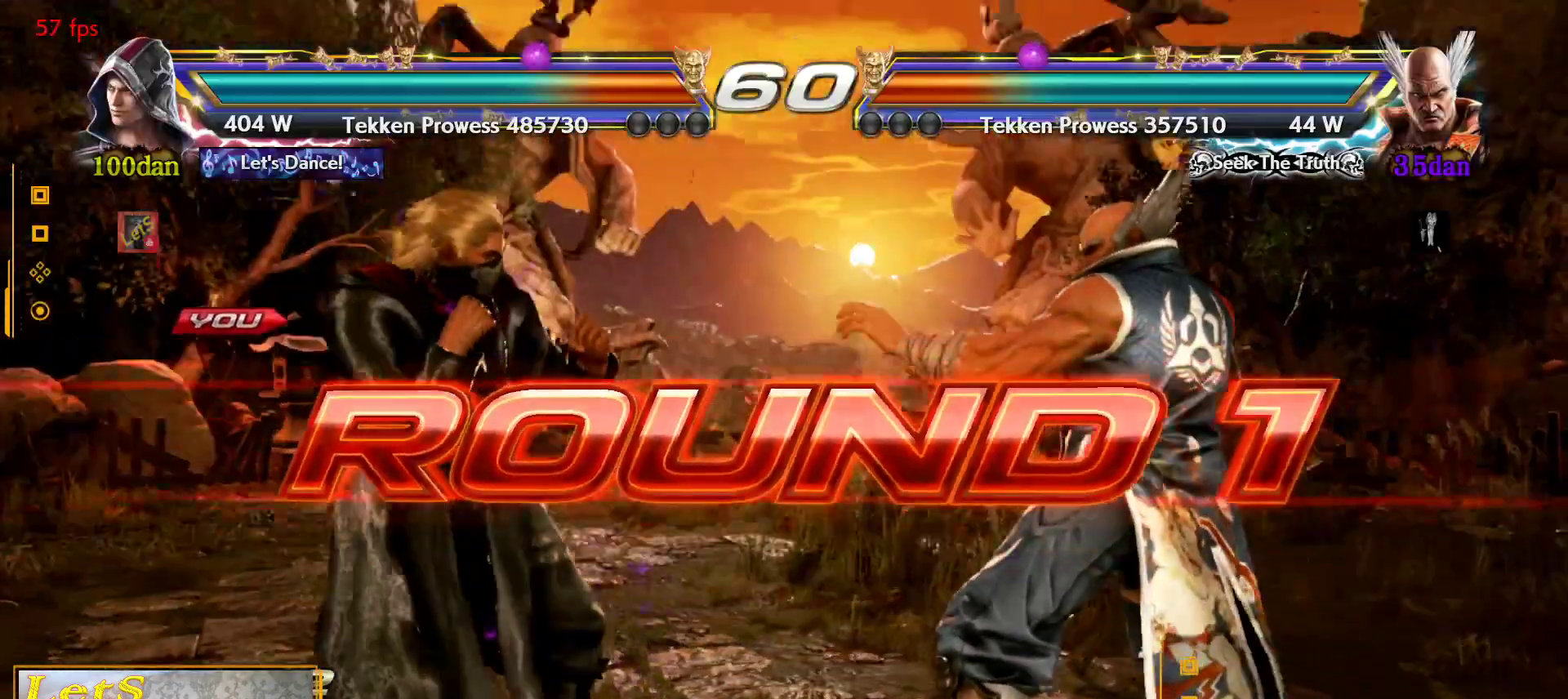
{"buttons": [], "left_stick": "center", "right_stick": "center", "events": []}
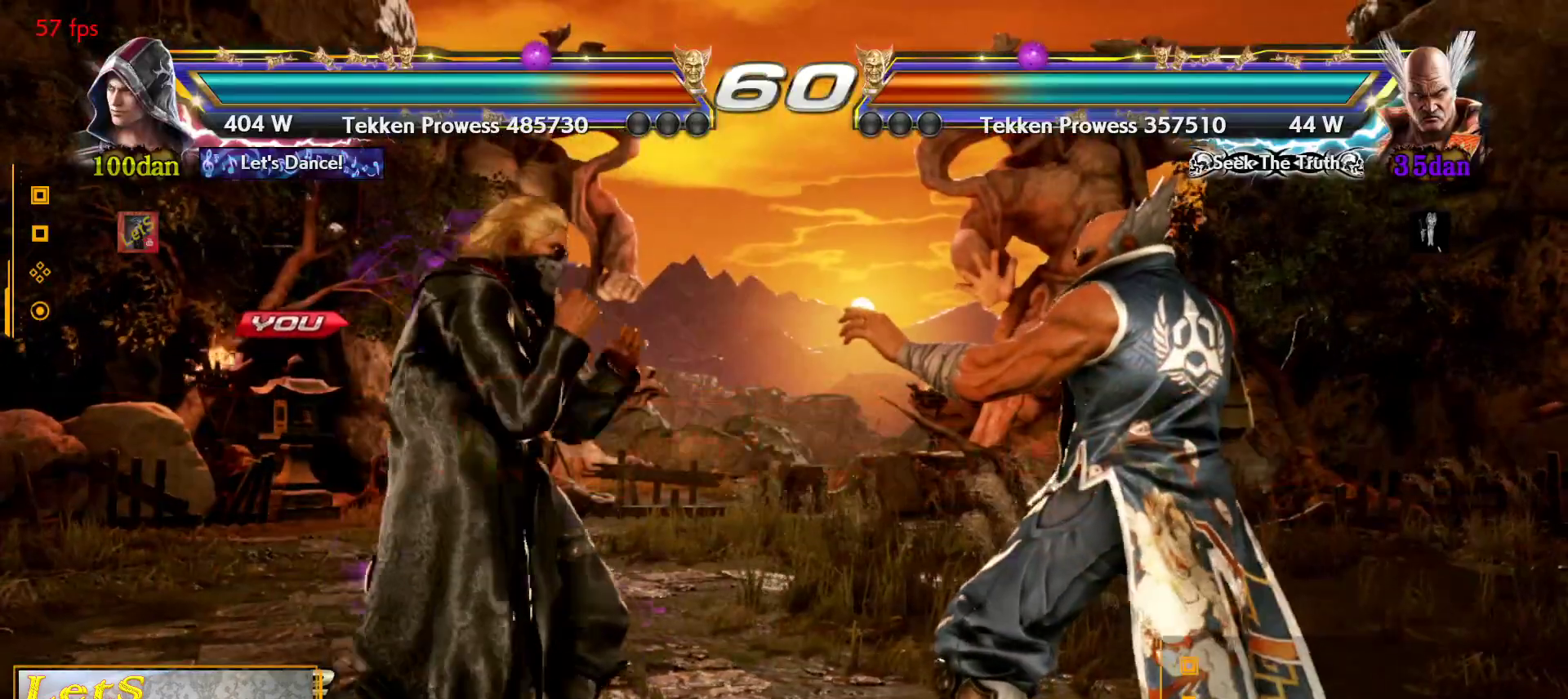
{"buttons": ["DPAD_RIGHT"], "left_stick": "center", "right_stick": "center", "events": [[433, "DPAD_RIGHT", "down"]]}
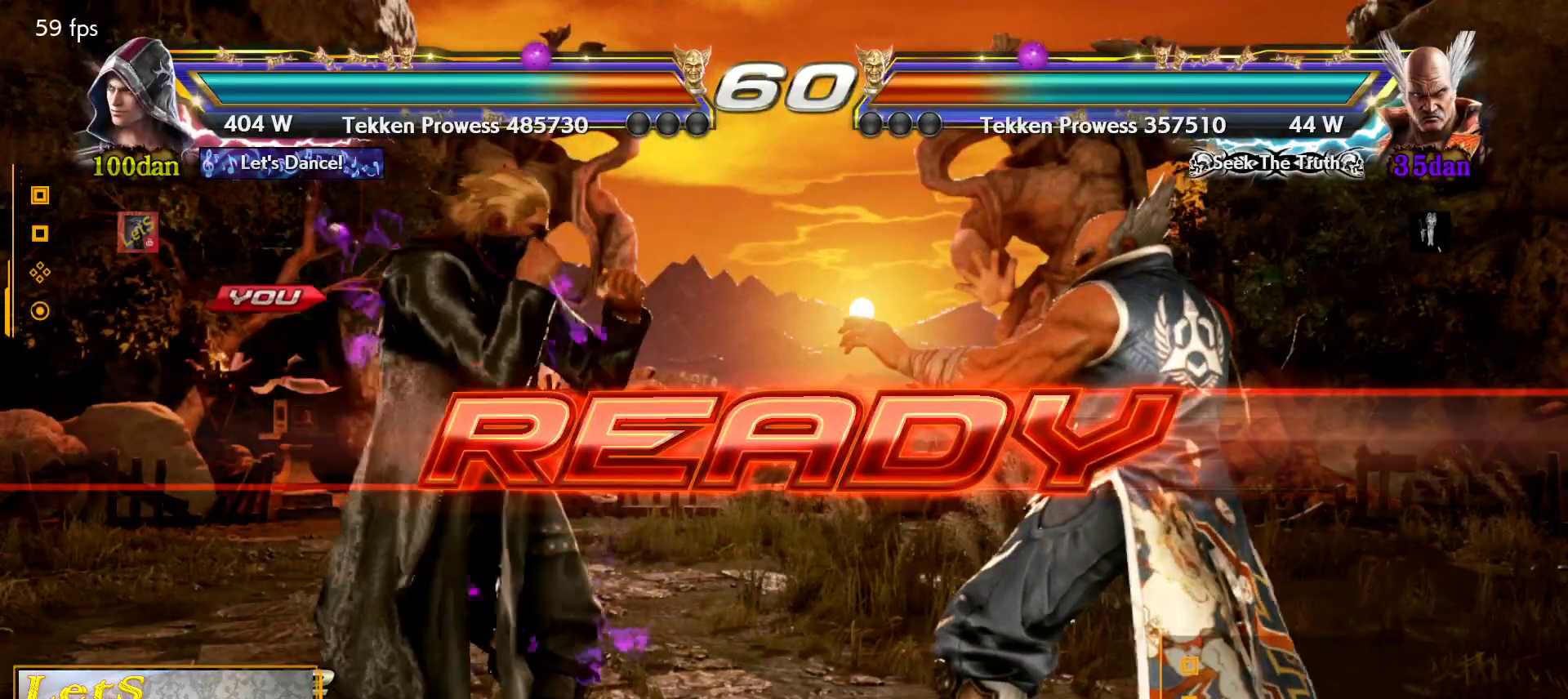
{"buttons": ["DPAD_RIGHT"], "left_stick": "center", "right_stick": "center", "events": [[100, "DPAD_RIGHT", "up"], [100, "DPAD_UP", "down"], [133, "DPAD_LEFT", "down"], [133, "DPAD_UP", "up"], [267, "DPAD_LEFT", "up"], [400, "DPAD_DOWN", "down"], [433, "DPAD_RIGHT", "down"], [467, "DPAD_DOWN", "up"]]}
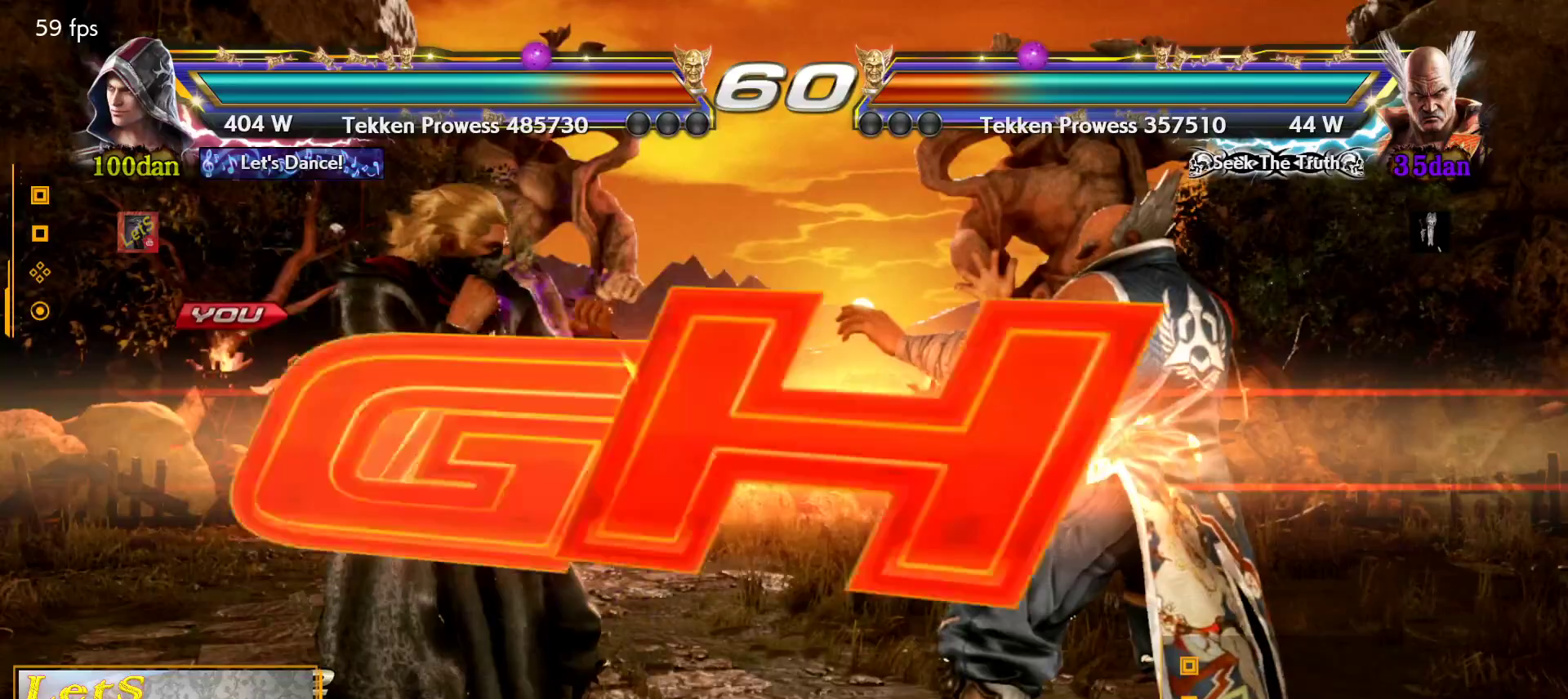
{"buttons": ["DPAD_LEFT"], "left_stick": "center", "right_stick": "center", "events": [[133, "DPAD_RIGHT", "up"], [500, "DPAD_LEFT", "down"]]}
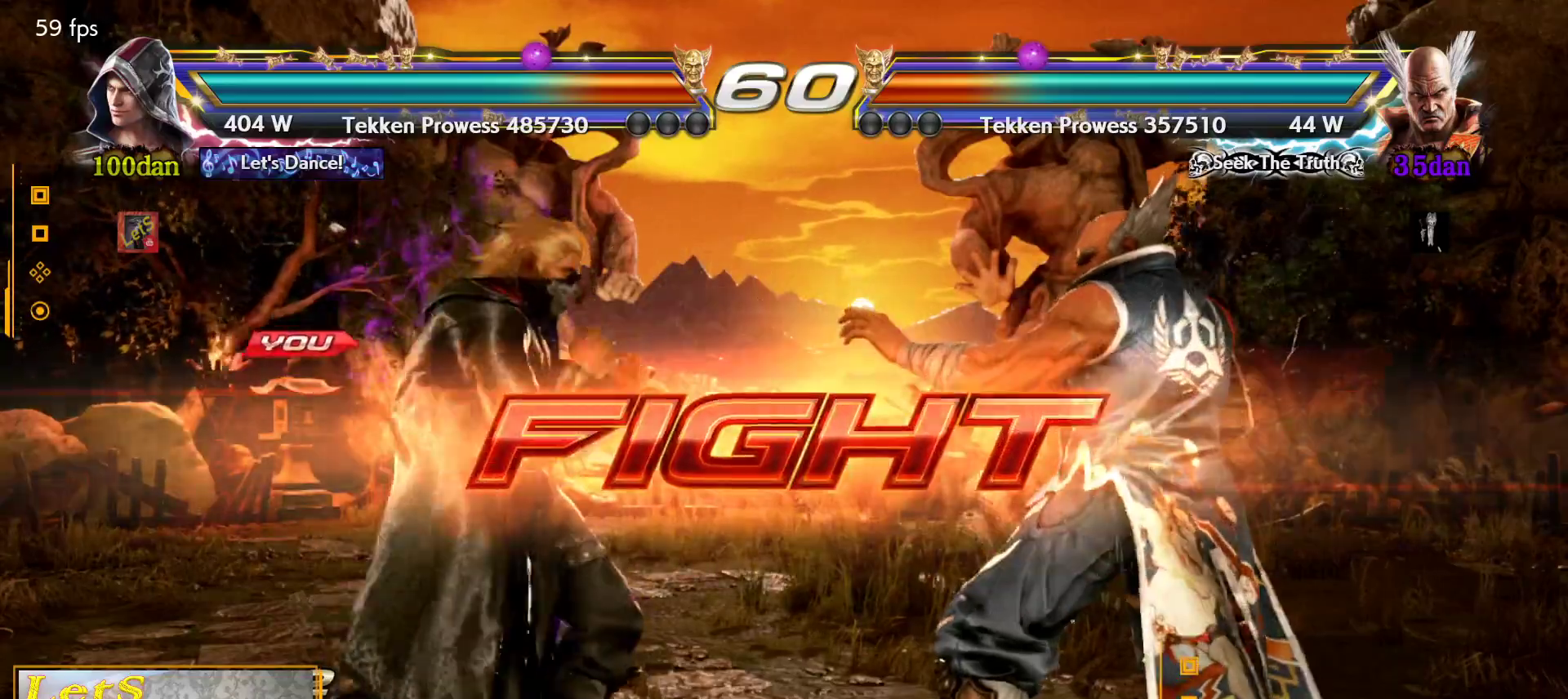
{"buttons": ["DPAD_LEFT"], "left_stick": "center", "right_stick": "center", "events": [[67, "DPAD_LEFT", "up"], [167, "DPAD_LEFT", "down"], [300, "DPAD_DOWN", "down"], [367, "DPAD_DOWN", "up"], [400, "DPAD_LEFT", "up"], [467, "DPAD_LEFT", "down"]]}
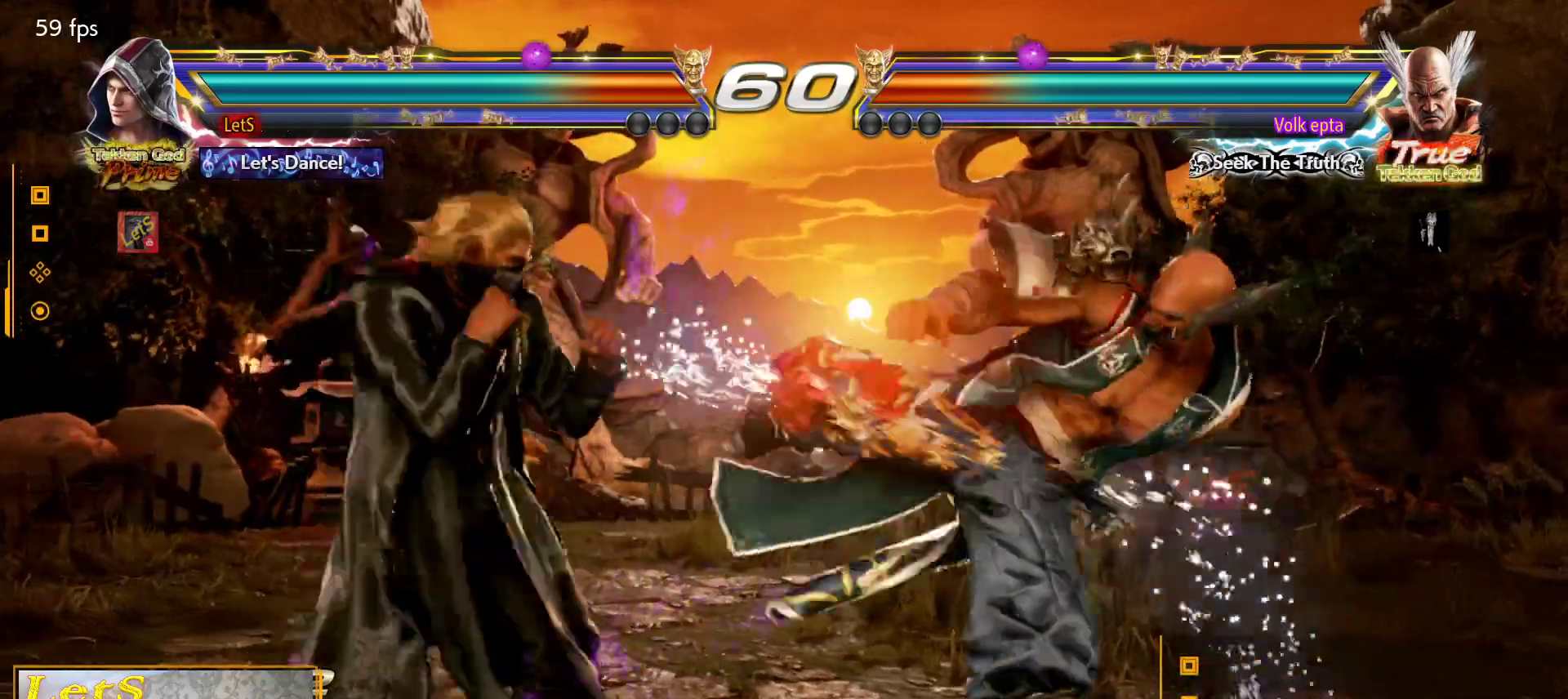
{"buttons": [], "left_stick": "center", "right_stick": "center", "events": [[200, "DPAD_LEFT", "up"], [233, "DPAD_RIGHT", "down"], [333, "DPAD_RIGHT", "up"], [400, "DPAD_RIGHT", "down"], [500, "DPAD_RIGHT", "up"]]}
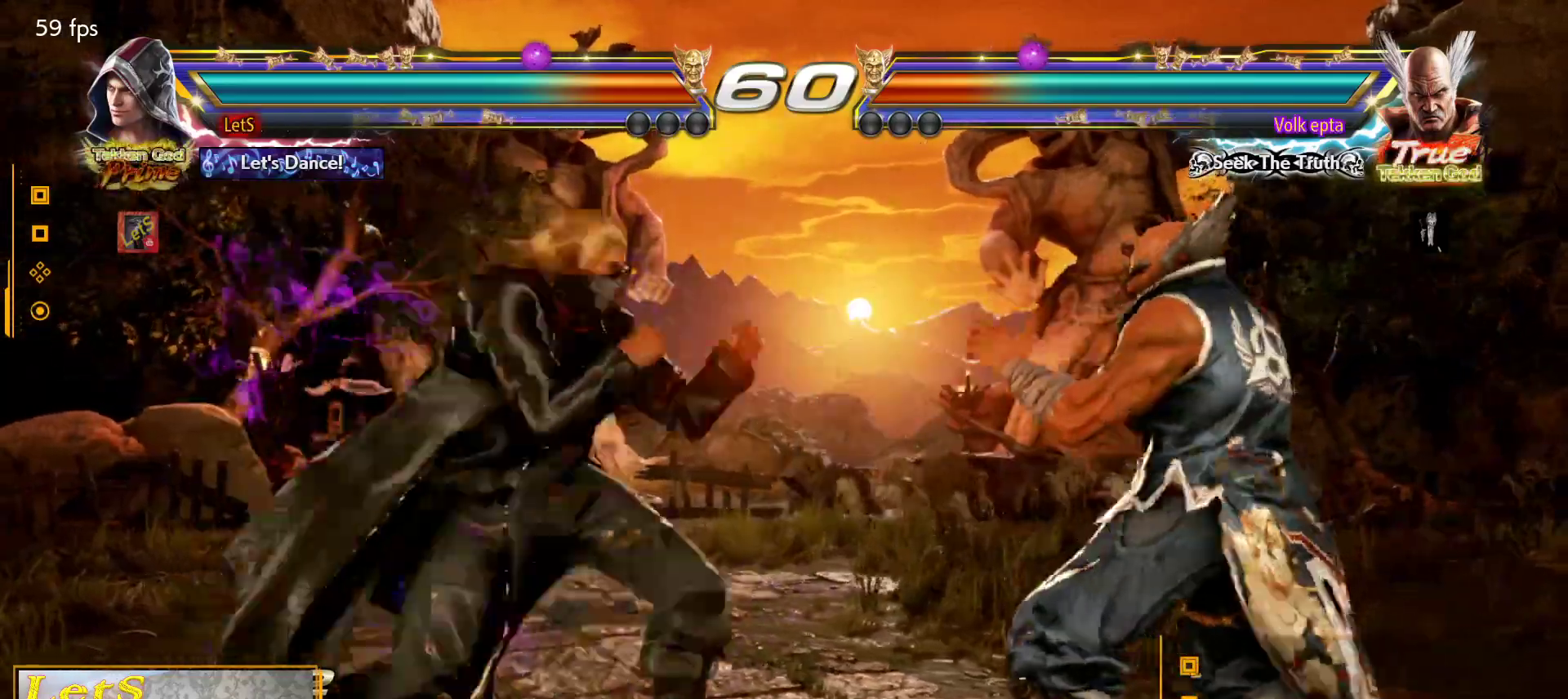
{"buttons": ["CIRCLE", "DPAD_RIGHT"], "left_stick": "center", "right_stick": "center", "events": [[67, "DPAD_LEFT", "down"], [167, "DPAD_LEFT", "up"], [233, "DPAD_RIGHT", "down"], [267, "DPAD_DOWN", "down"], [300, "TRIANGLE", "down"], [367, "DPAD_DOWN", "up"], [367, "TRIANGLE", "up"], [433, "CIRCLE", "down"]]}
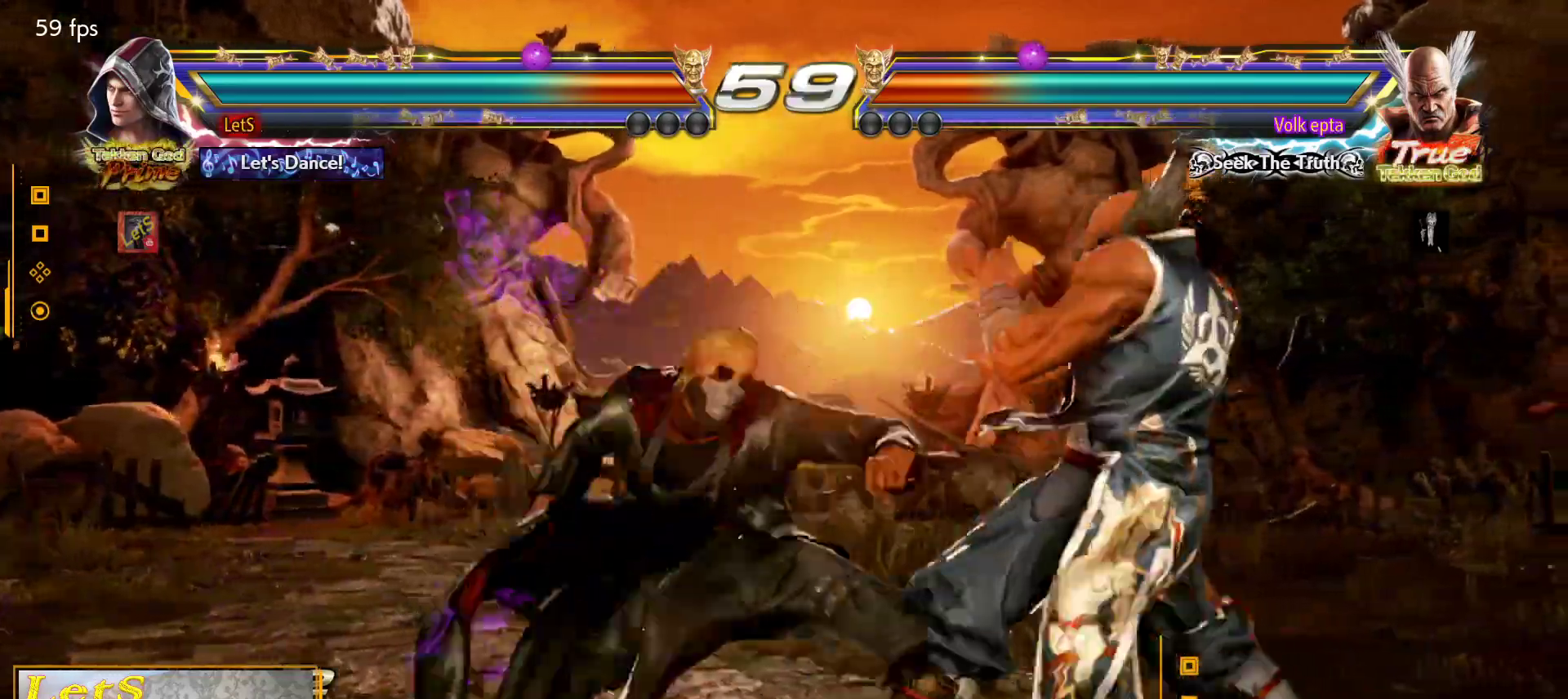
{"buttons": ["DPAD_DOWN", "DPAD_LEFT"], "left_stick": "center", "right_stick": "center", "events": [[300, "DPAD_DOWN", "down"], [333, "DPAD_LEFT", "down"], [333, "DPAD_RIGHT", "up"], [367, "CIRCLE", "up"]]}
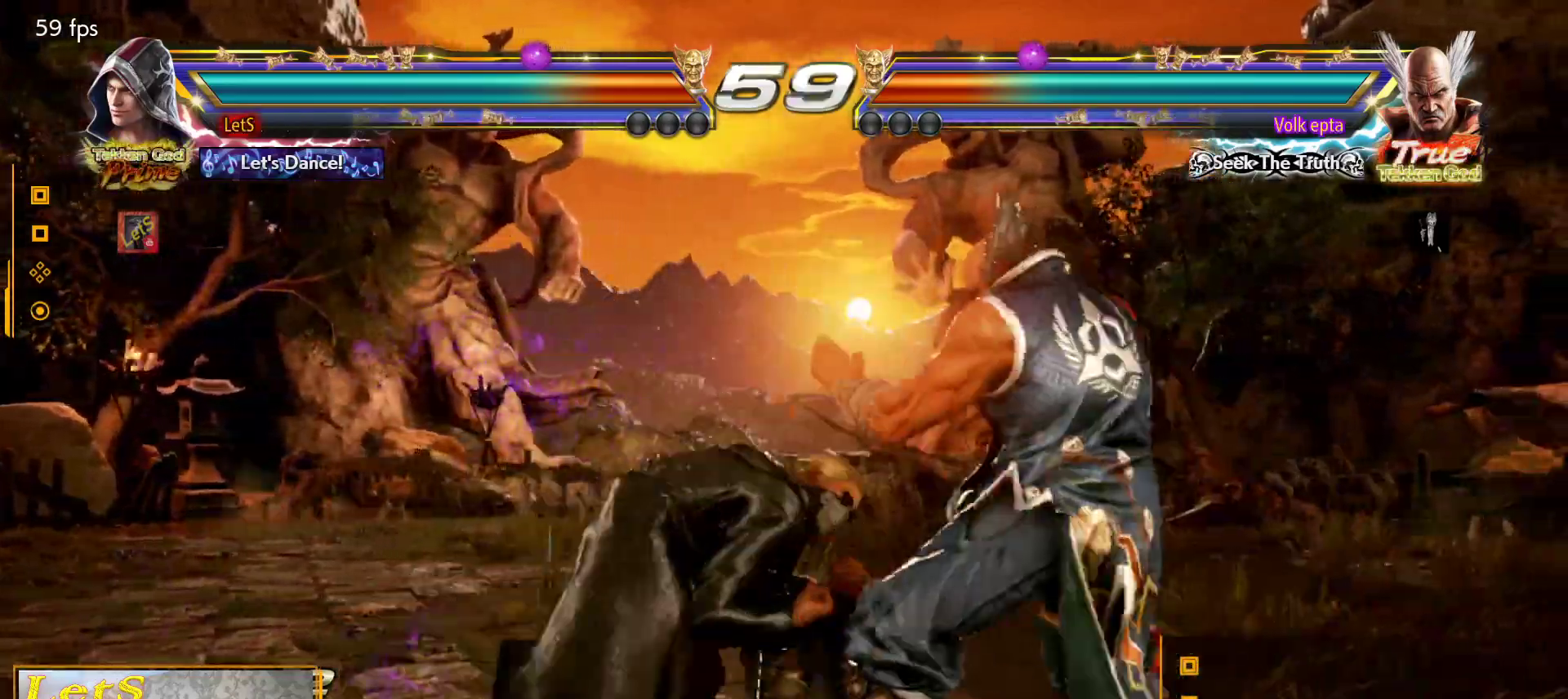
{"buttons": ["DPAD_LEFT"], "left_stick": "center", "right_stick": "center", "events": [[33, "DPAD_DOWN", "up"], [67, "TRIANGLE", "down"], [133, "TRIANGLE", "up"]]}
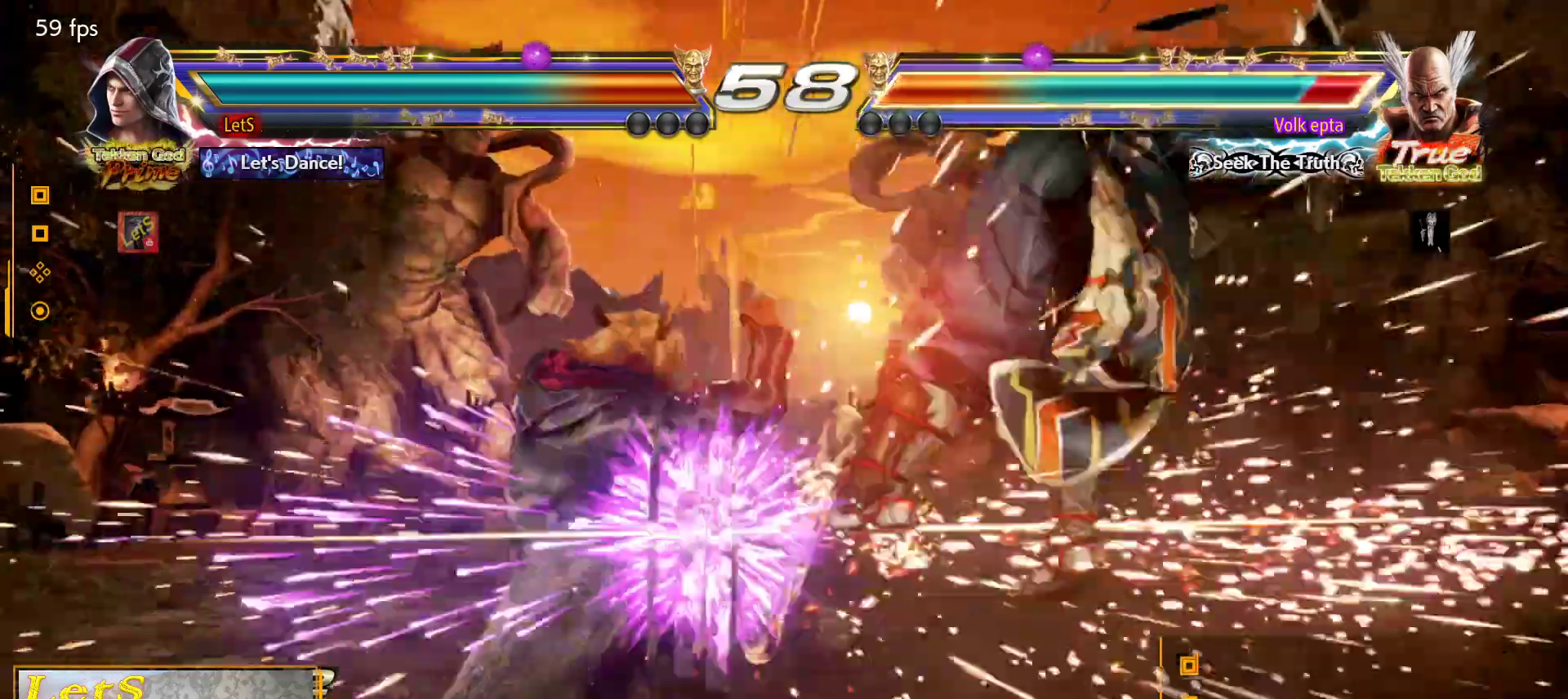
{"buttons": ["TRIANGLE"], "left_stick": "center", "right_stick": "center", "events": [[133, "DPAD_LEFT", "up"], [367, "DPAD_DOWN", "down"], [367, "DPAD_RIGHT", "down"], [367, "SQUARE", "down"], [467, "TRIANGLE", "down"], [500, "DPAD_DOWN", "up"], [500, "DPAD_RIGHT", "up"], [500, "SQUARE", "up"]]}
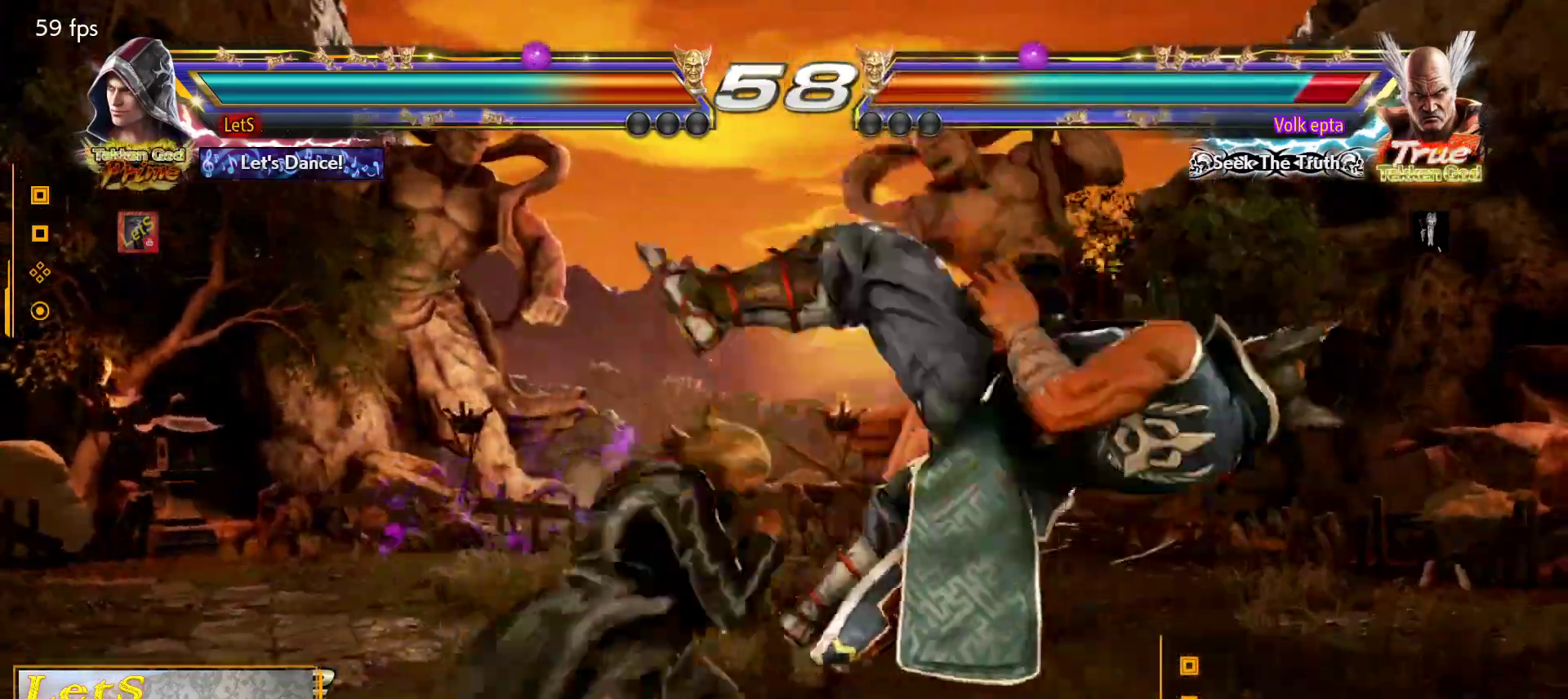
{"buttons": ["SQUARE", "DPAD_LEFT"], "left_stick": "center", "right_stick": "center", "events": [[33, "DPAD_LEFT", "down"], [133, "SQUARE", "down"], [133, "TRIANGLE", "up"], [233, "SQUARE", "up"], [300, "SQUARE", "down"], [367, "SQUARE", "up"], [433, "SQUARE", "down"]]}
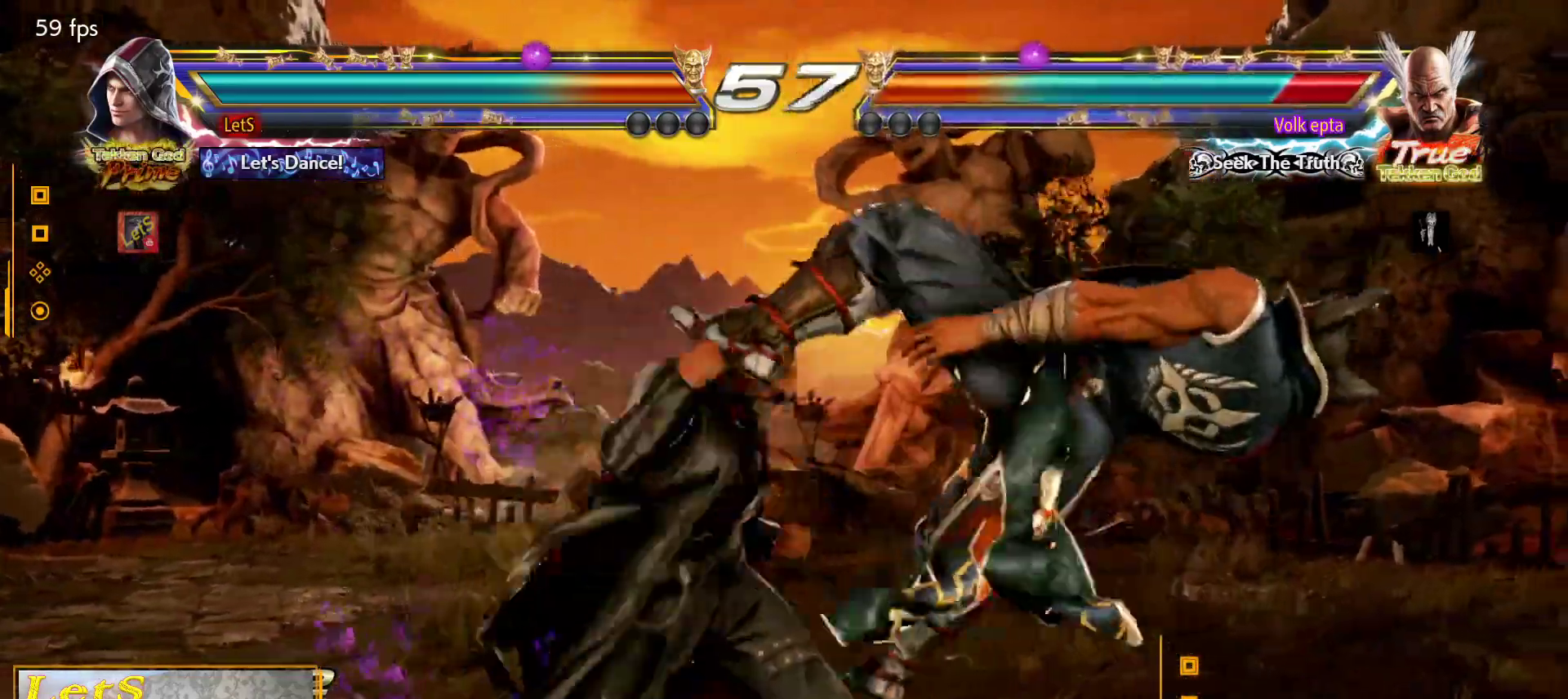
{"buttons": ["DPAD_LEFT"], "left_stick": "center", "right_stick": "center", "events": [[33, "SQUARE", "up"], [67, "SQUARE", "down"], [200, "SQUARE", "up"], [367, "SQUARE", "down"], [500, "SQUARE", "up"]]}
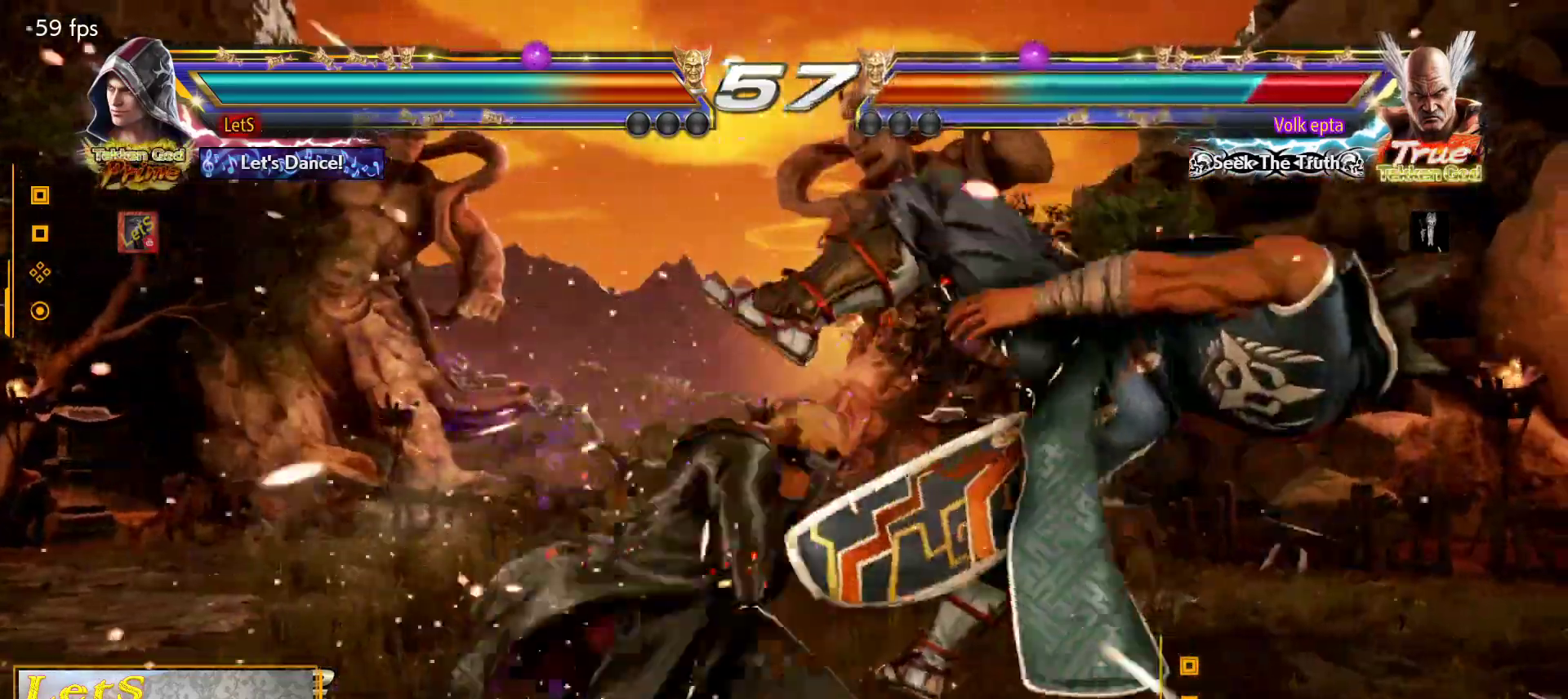
{"buttons": ["DPAD_UP"], "left_stick": "center", "right_stick": "center", "events": [[433, "SQUARE", "down"], [467, "DPAD_LEFT", "up"], [467, "DPAD_UP", "down"], [500, "SQUARE", "up"]]}
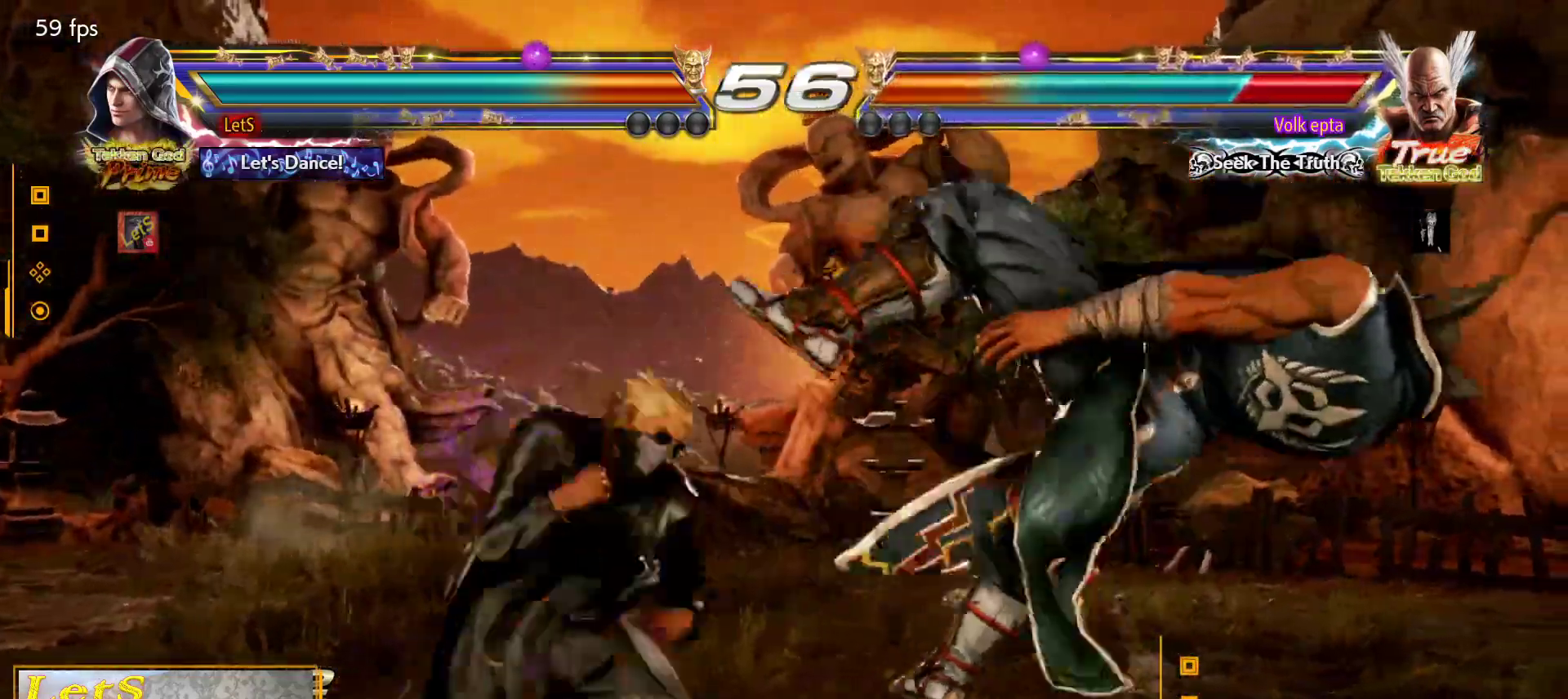
{"buttons": [], "left_stick": "center", "right_stick": "center", "events": [[67, "SQUARE", "down"], [133, "SQUARE", "up"], [200, "SQUARE", "down"], [267, "SQUARE", "up"], [333, "SQUARE", "down"], [433, "SQUARE", "up"], [500, "DPAD_UP", "up"]]}
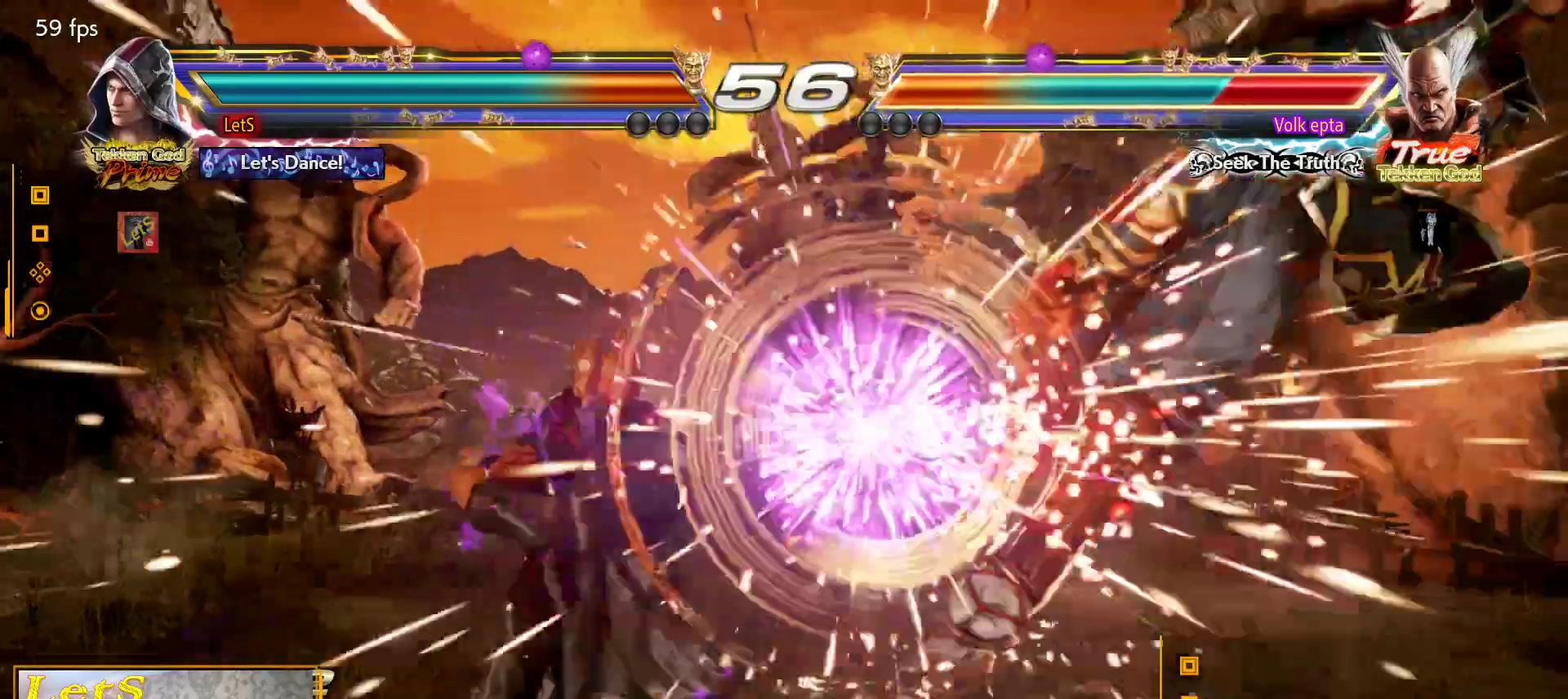
{"buttons": ["DPAD_RIGHT"], "left_stick": "center", "right_stick": "center", "events": [[167, "DPAD_RIGHT", "down"], [267, "DPAD_RIGHT", "up"], [333, "DPAD_RIGHT", "down"]]}
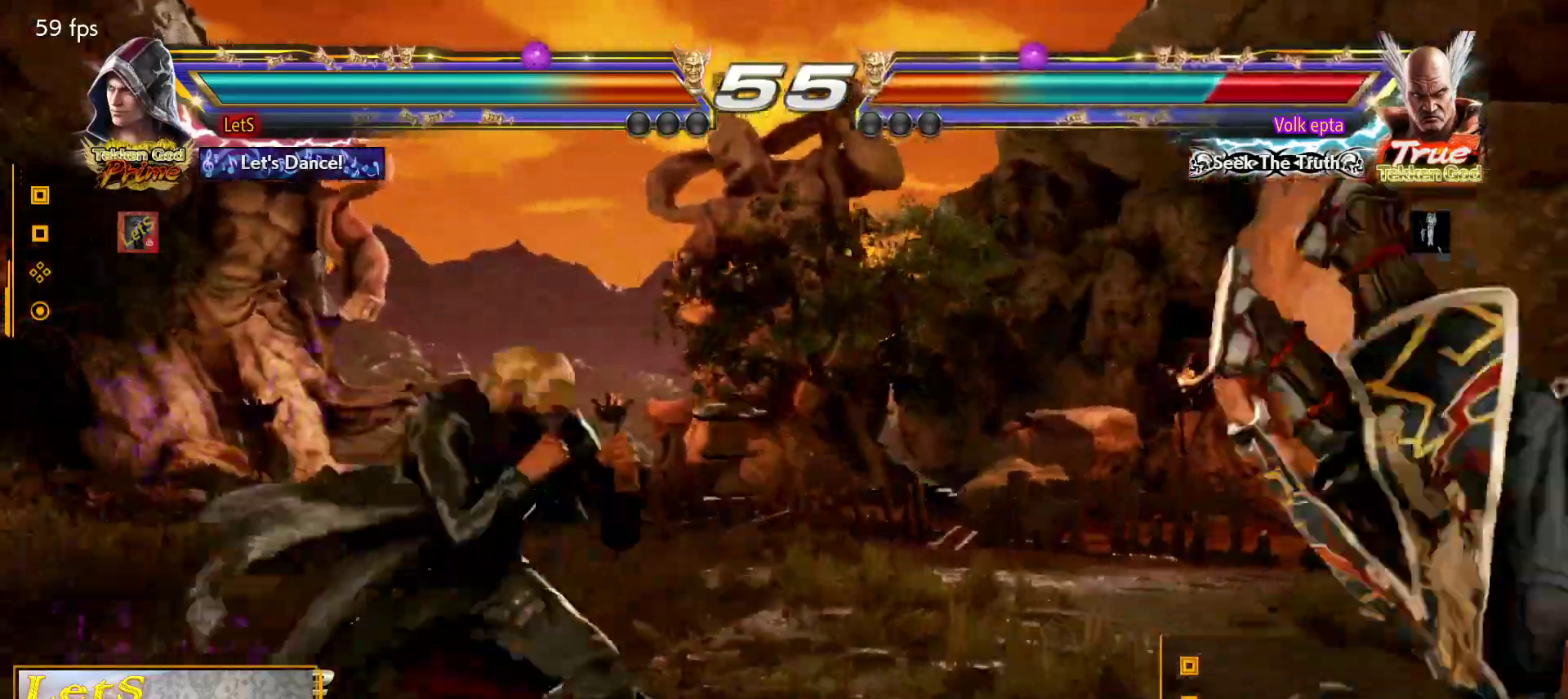
{"buttons": [], "left_stick": "center", "right_stick": "center", "events": [[133, "DPAD_DOWN", "down"], [167, "R2", "down"], [267, "DPAD_DOWN", "up"], [267, "DPAD_RIGHT", "up"], [300, "R2", "up"]]}
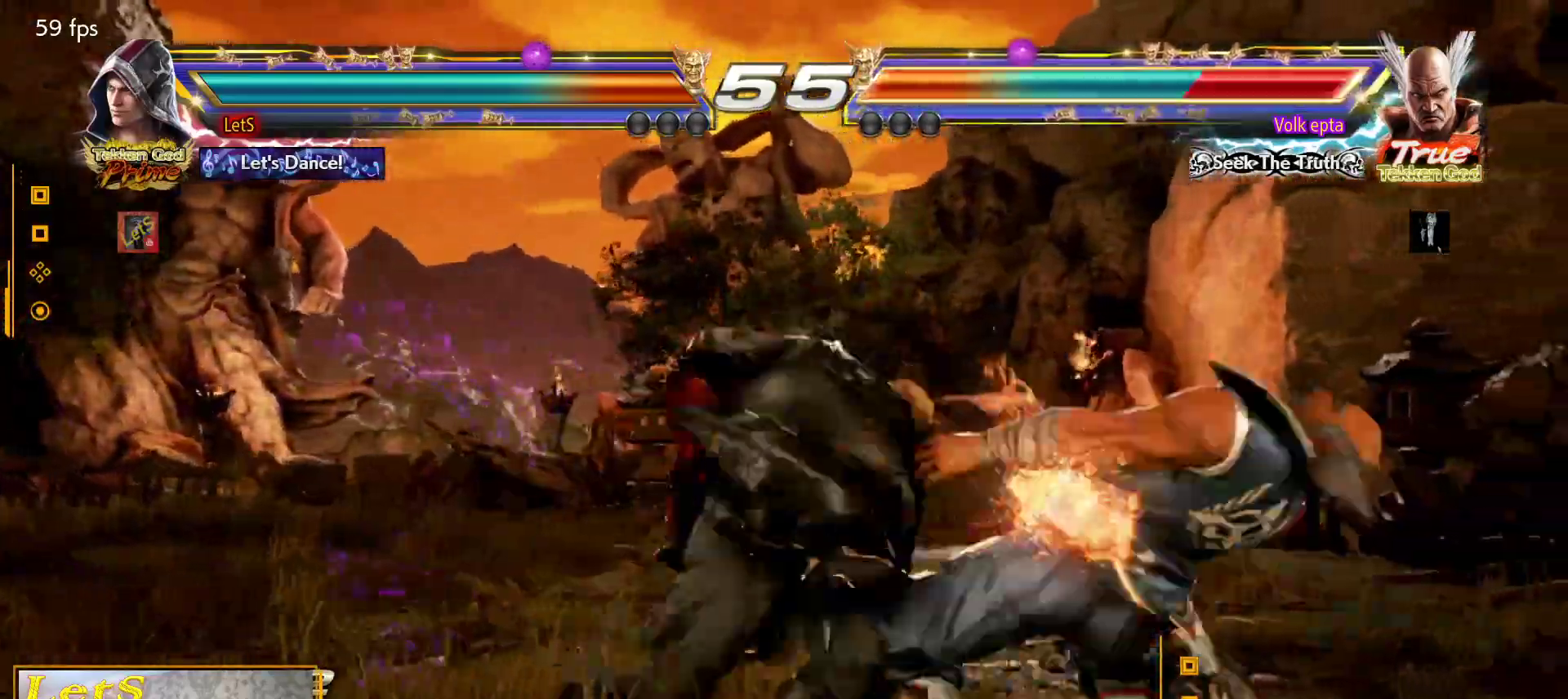
{"buttons": ["DPAD_RIGHT"], "left_stick": "center", "right_stick": "center", "events": [[500, "DPAD_RIGHT", "down"]]}
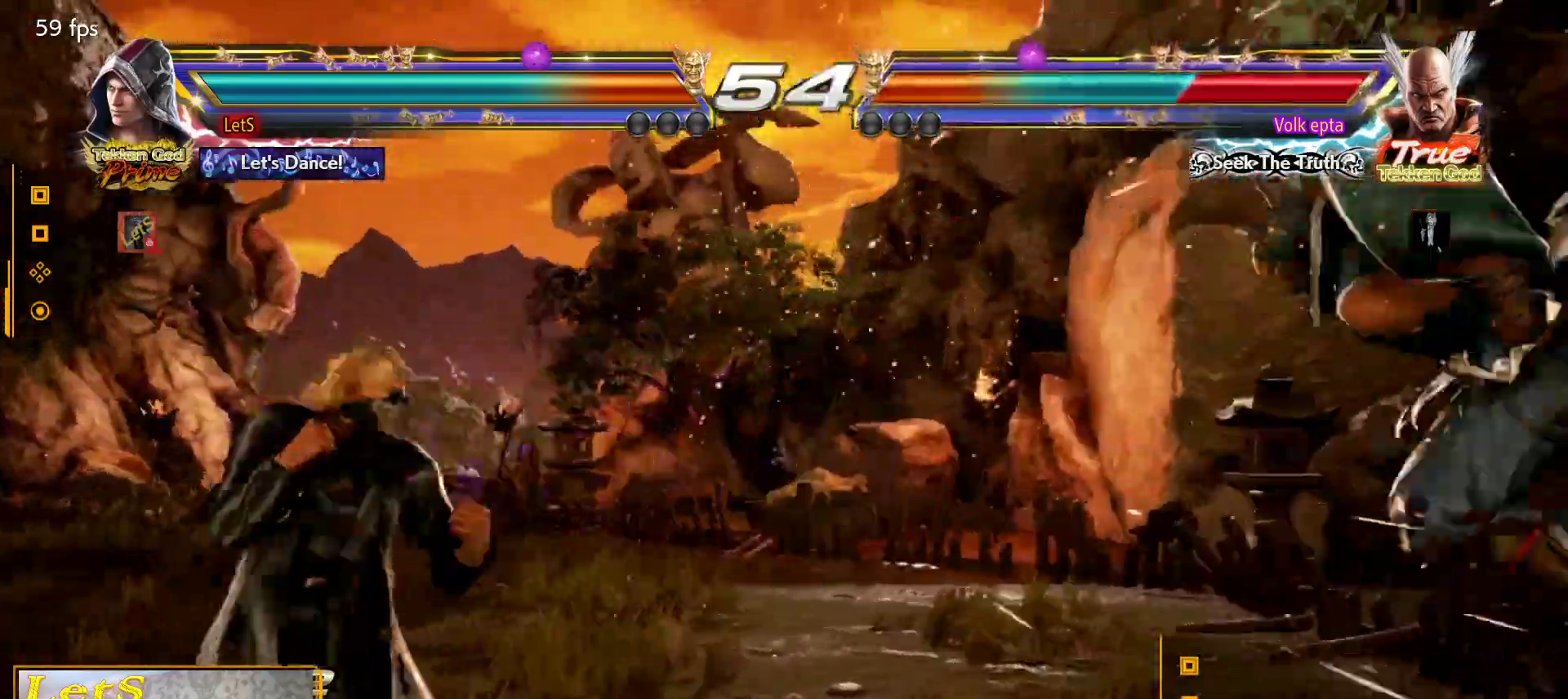
{"buttons": [], "left_stick": "center", "right_stick": "center", "events": [[67, "DPAD_RIGHT", "up"], [133, "DPAD_RIGHT", "down"], [433, "DPAD_RIGHT", "up"]]}
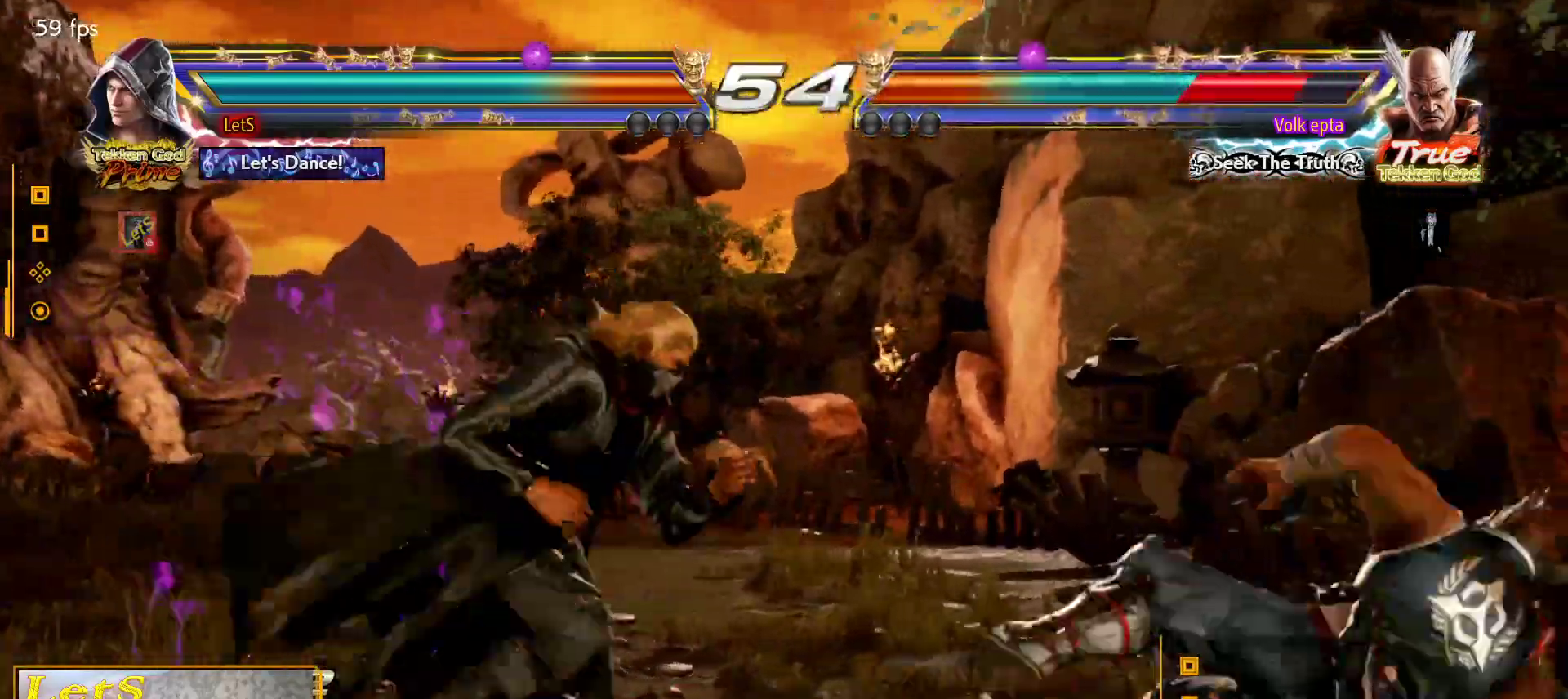
{"buttons": ["DPAD_LEFT"], "left_stick": "center", "right_stick": "center", "events": [[33, "DPAD_DOWN", "down"], [67, "DPAD_RIGHT", "down"], [100, "DPAD_DOWN", "up"], [133, "SQUARE", "down"], [200, "DPAD_RIGHT", "up"], [233, "DPAD_LEFT", "down"], [233, "SQUARE", "up"]]}
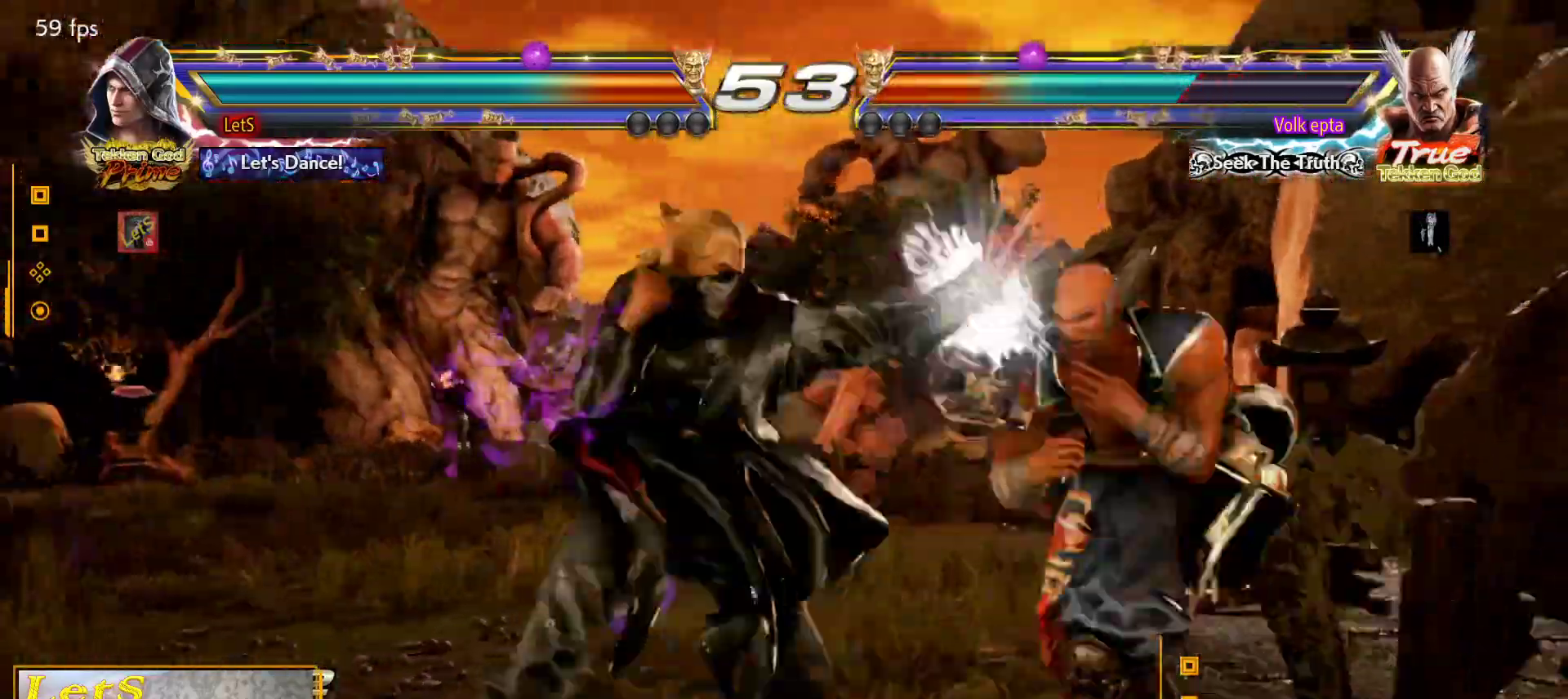
{"buttons": [], "left_stick": "center", "right_stick": "center", "events": [[233, "DPAD_LEFT", "up"], [267, "CROSS", "down"], [400, "CROSS", "up"]]}
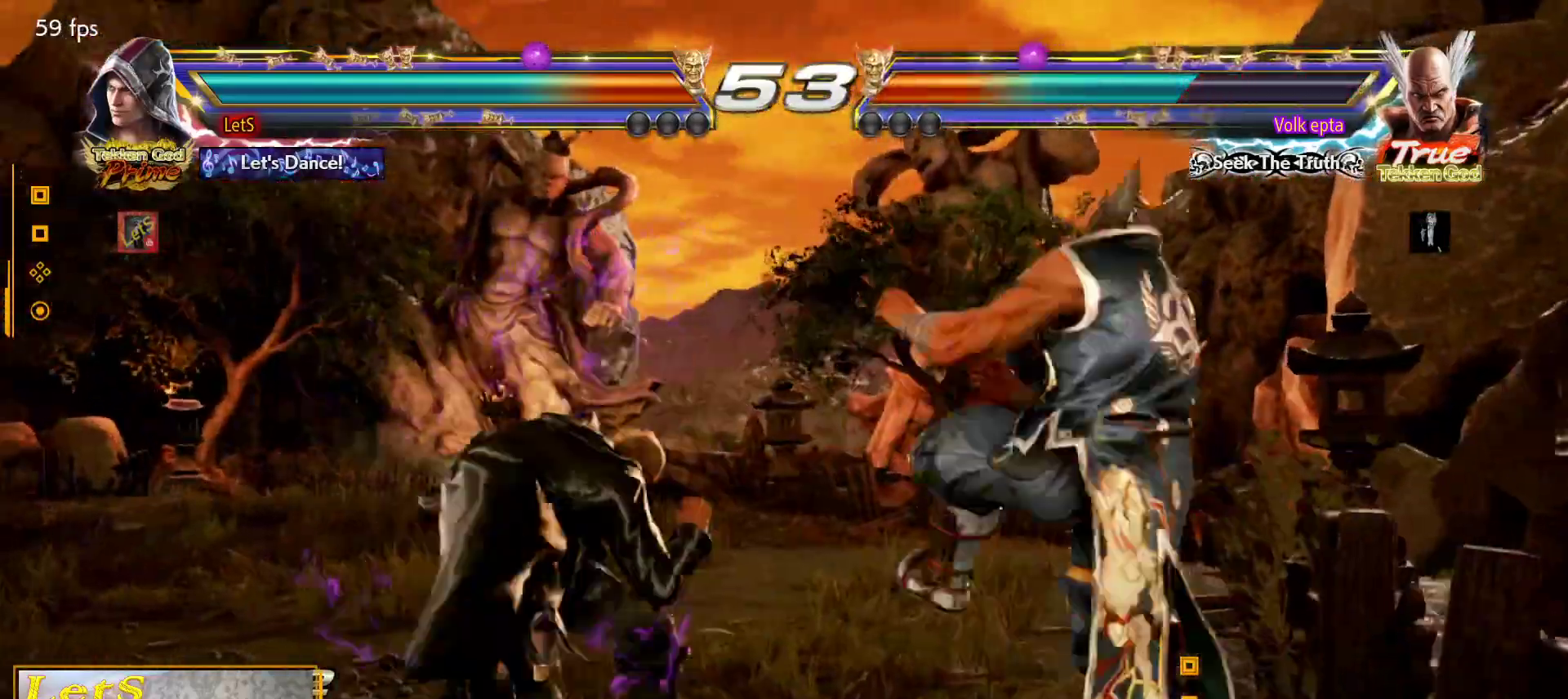
{"buttons": [], "left_stick": "center", "right_stick": "center", "events": [[33, "SQUARE", "down"], [100, "SQUARE", "up"], [200, "SQUARE", "down"], [267, "SQUARE", "up"], [333, "SQUARE", "down"], [433, "SQUARE", "up"]]}
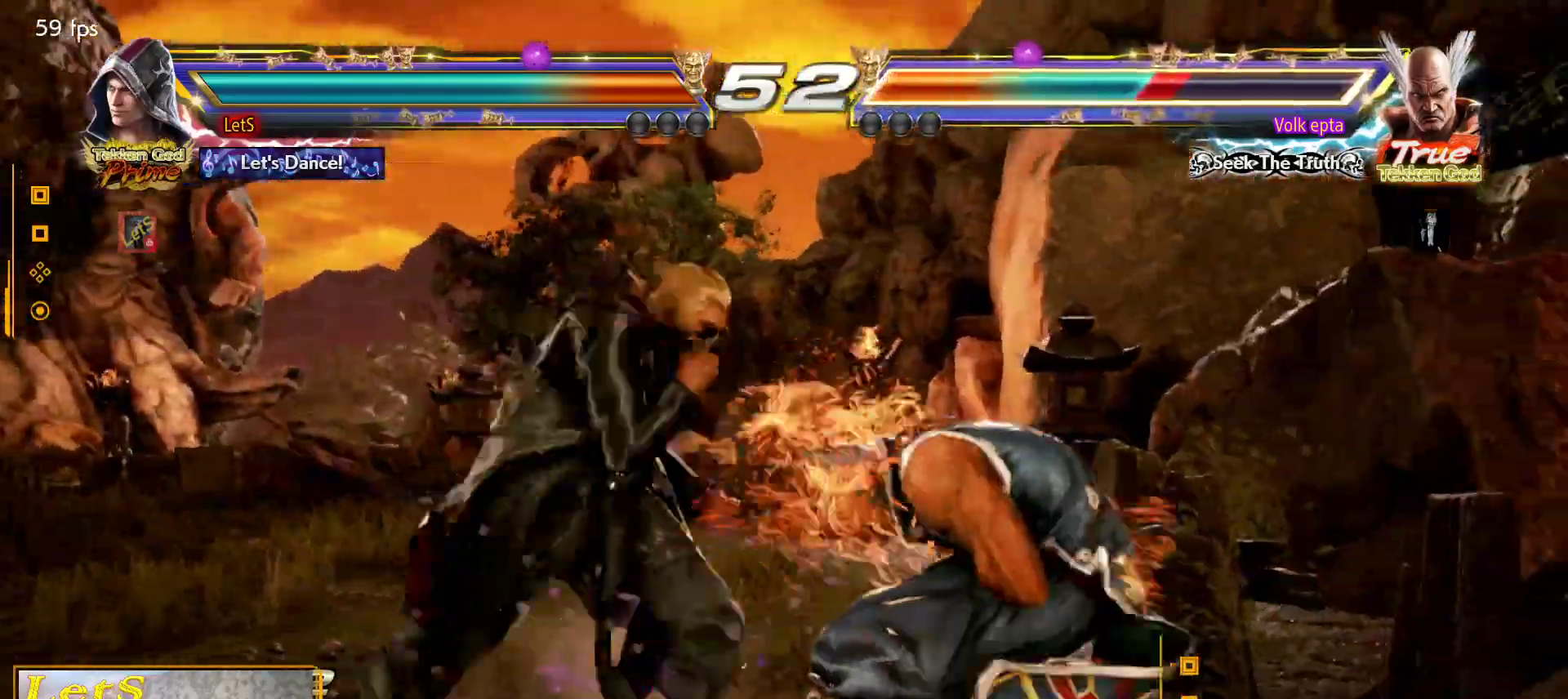
{"buttons": ["DPAD_UP"], "left_stick": "center", "right_stick": "center", "events": [[33, "SQUARE", "down"], [133, "SQUARE", "up"], [500, "DPAD_UP", "down"]]}
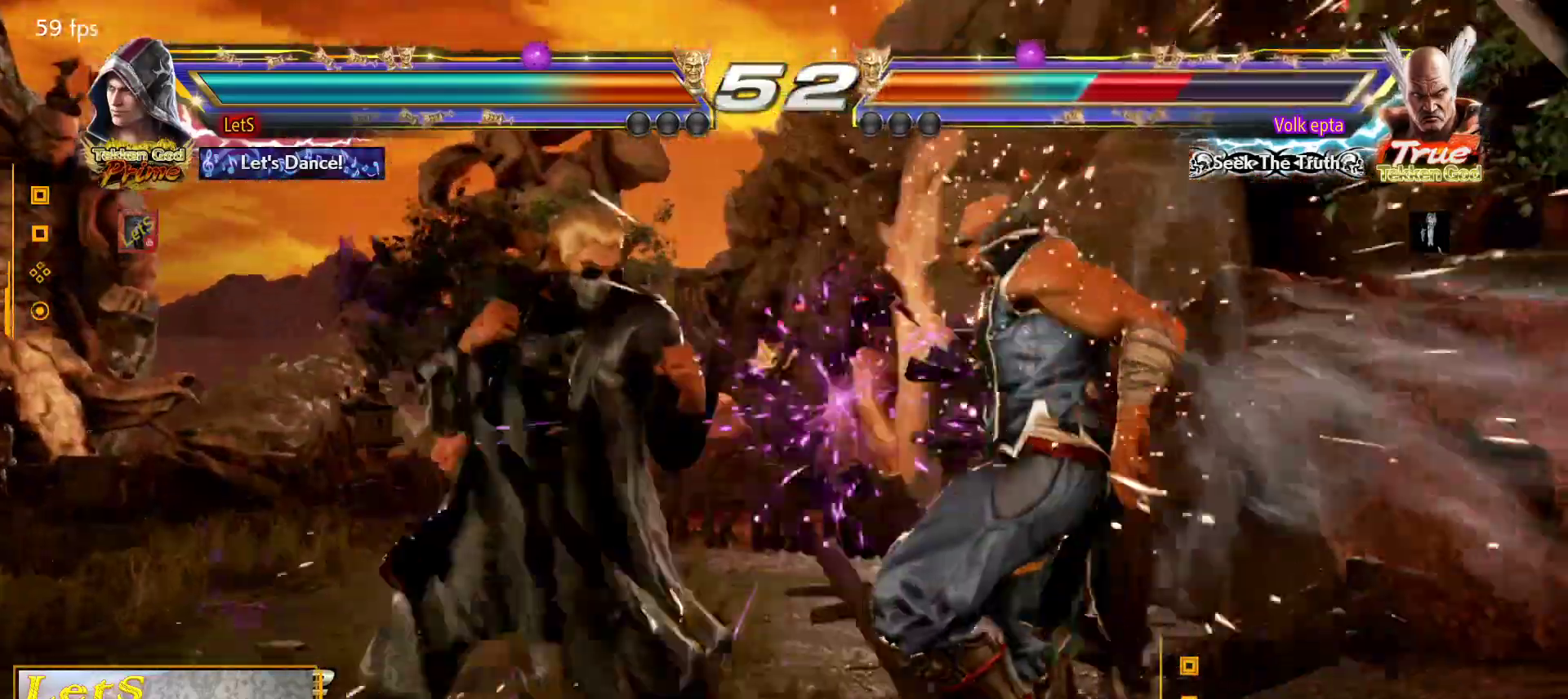
{"buttons": ["DPAD_LEFT"], "left_stick": "center", "right_stick": "center", "events": [[100, "DPAD_UP", "up"], [200, "DPAD_RIGHT", "down"], [267, "TRIANGLE", "down"], [333, "DPAD_RIGHT", "up"], [333, "SQUARE", "down"], [333, "TRIANGLE", "up"], [367, "DPAD_LEFT", "down"], [500, "SQUARE", "up"]]}
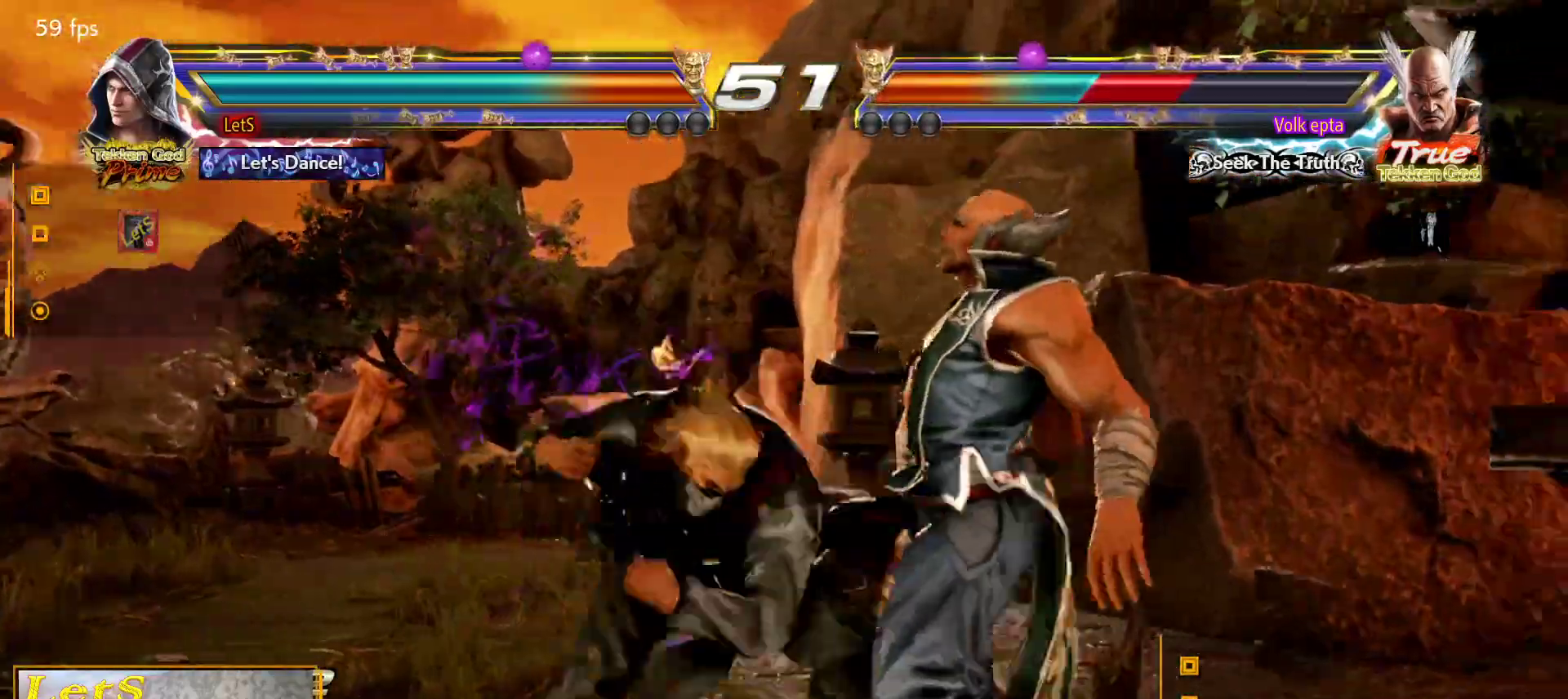
{"buttons": ["DPAD_RIGHT"], "left_stick": "center", "right_stick": "center", "events": [[467, "DPAD_LEFT", "up"], [467, "DPAD_RIGHT", "down"]]}
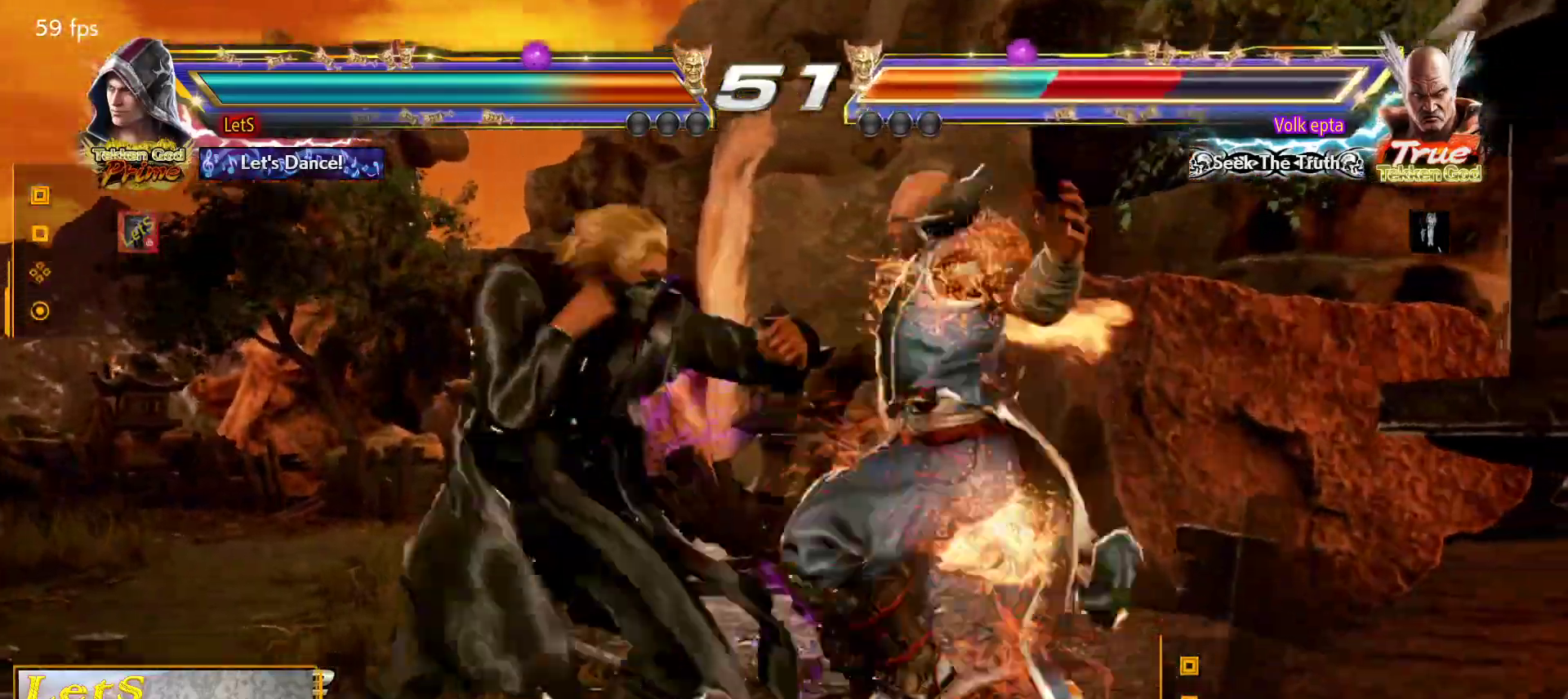
{"buttons": ["SQUARE"], "left_stick": "center", "right_stick": "center", "events": [[67, "CROSS", "down"], [67, "R2", "down"], [100, "DPAD_RIGHT", "up"], [100, "SQUARE", "down"], [133, "CROSS", "up"], [133, "SQUARE", "up"], [133, "TRIANGLE", "down"], [200, "R2", "up"], [267, "SQUARE", "down"], [267, "TRIANGLE", "up"], [333, "TRIANGLE", "down"], [367, "SQUARE", "up"], [467, "SQUARE", "down"], [467, "TRIANGLE", "up"]]}
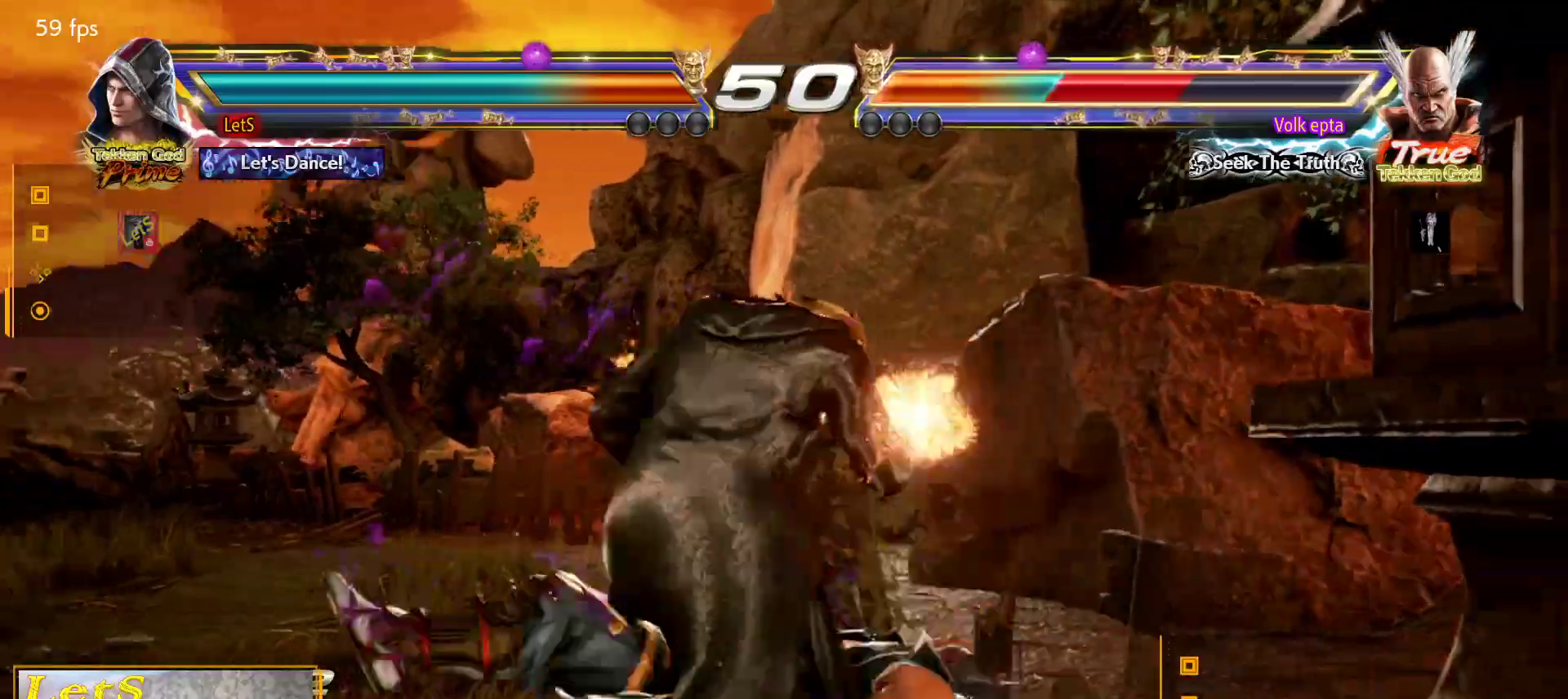
{"buttons": ["SQUARE"], "left_stick": "center", "right_stick": "center", "events": [[33, "SQUARE", "up"], [33, "TRIANGLE", "down"], [133, "SQUARE", "down"], [133, "TRIANGLE", "up"], [233, "SQUARE", "up"], [233, "TRIANGLE", "down"], [300, "SQUARE", "down"], [300, "TRIANGLE", "up"], [367, "TRIANGLE", "down"], [400, "SQUARE", "up"], [433, "TRIANGLE", "up"], [467, "SQUARE", "down"]]}
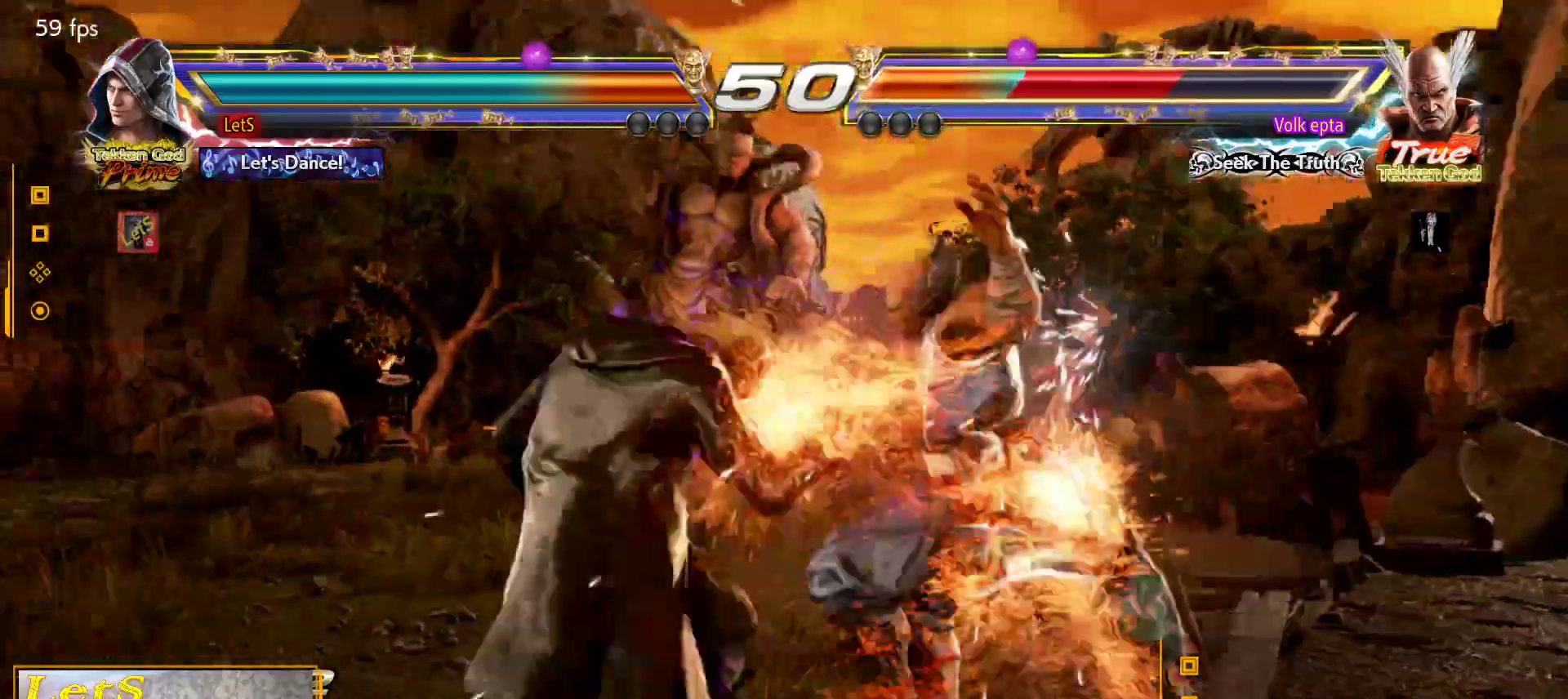
{"buttons": [], "left_stick": "center", "right_stick": "center", "events": [[33, "SQUARE", "up"], [33, "TRIANGLE", "down"], [133, "SQUARE", "down"], [133, "TRIANGLE", "up"], [233, "TRIANGLE", "down"], [267, "SQUARE", "up"], [367, "TRIANGLE", "up"]]}